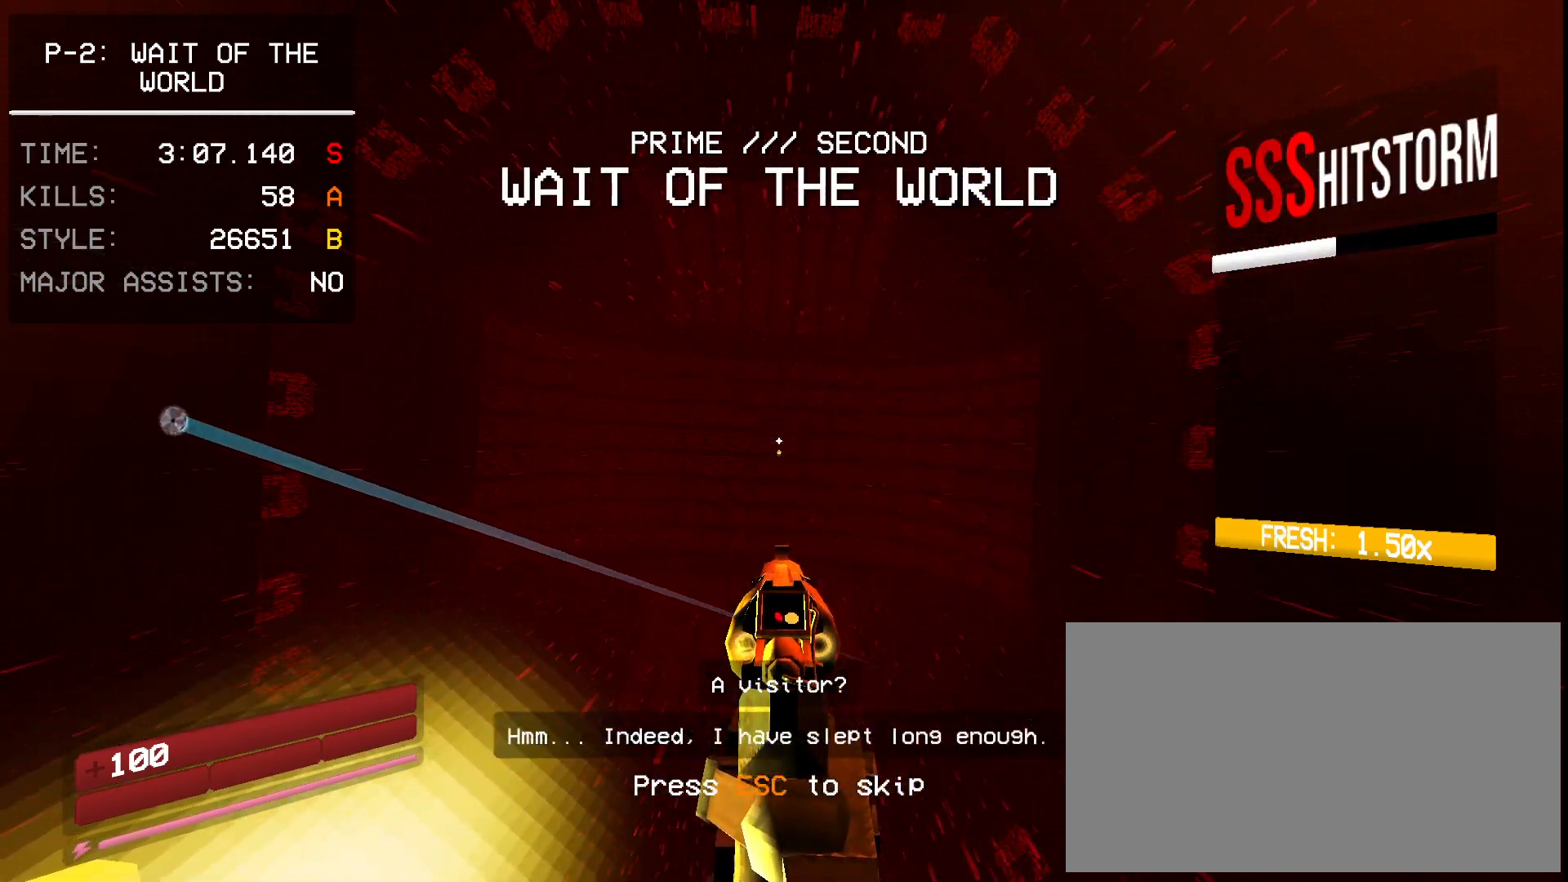
Gameplay with keyboard and mouse; each line is a JSON object with the keys and mouse buttons held at the frame after it. "events" lists presses ("down") and releases ("up") of "1", "2", "3", "4", "5", "a", "ctrl", "d", "e", "f", "q", "r", "s", "shift", "space", "tab", "w", "mouse_left", "mouse_wheel", "mouse_right", "mouse_mb4" and "mouse_mb5" between this image and that frame as [ms after this image, input, new state], when the widget could be followed in between. "mouse_left", "mouse_wheel", "mouse_right", "mouse_mb4", "mouse_mb5" = the "left", "wheel", "right", "mb4", "mb5" buttons of the "mouse" list. No other keys are recorded. "wheel" means that the mouse wheel is clicked or scrolled. Mouse movement is not recorded.
{"keys": [], "mouse": ["left"], "events": [[467, "mouse_left", "down"]]}
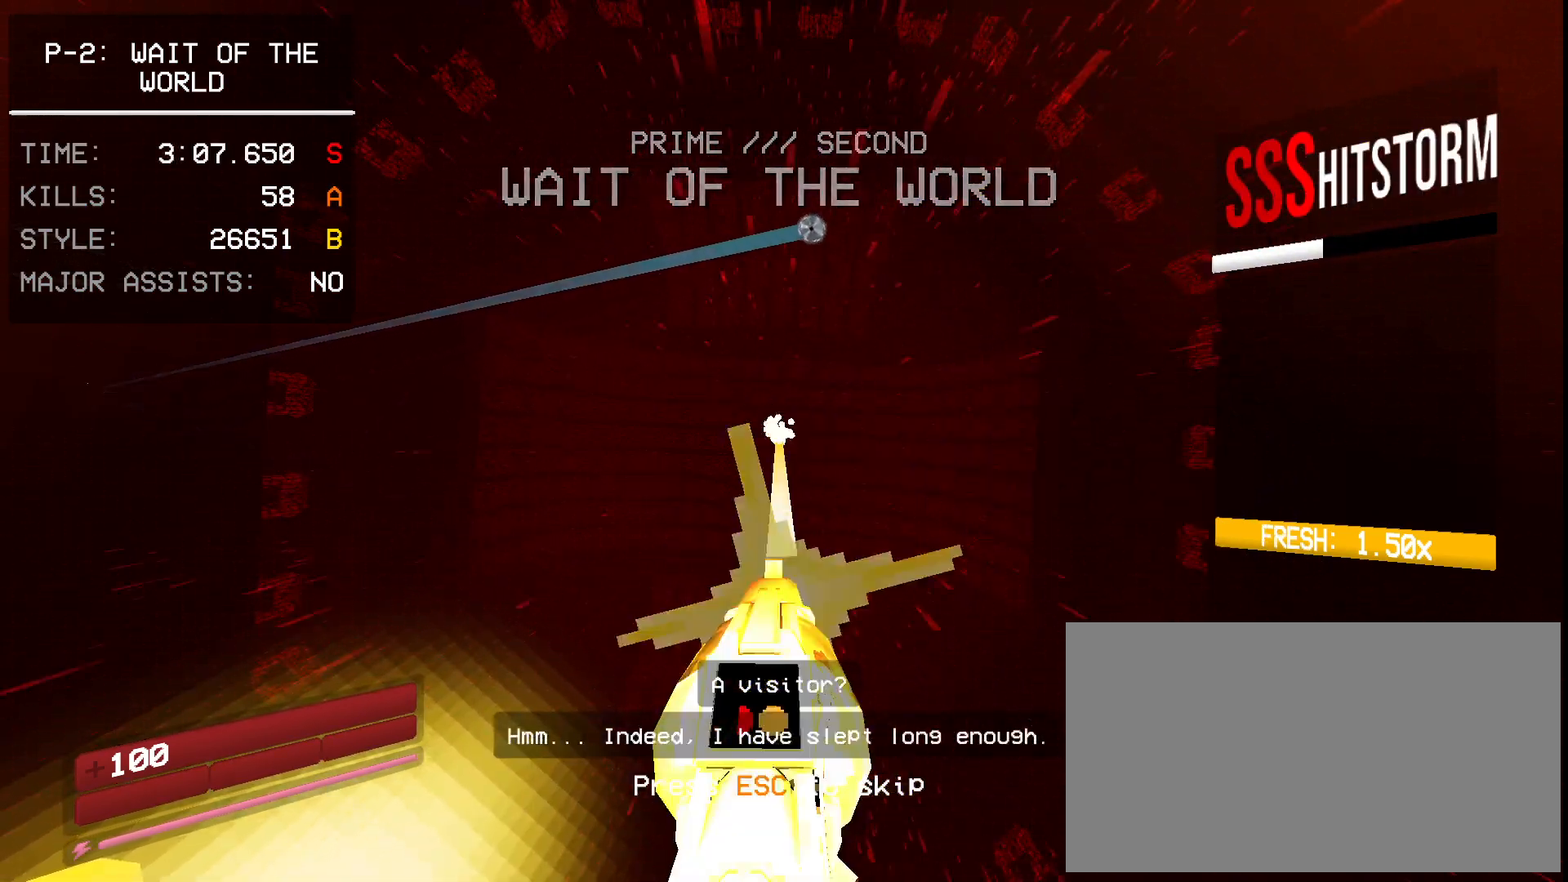
{"keys": ["r"], "mouse": [], "events": [[33, "mouse_right", "down"], [83, "mouse_left", "up"], [150, "mouse_right", "up"], [467, "r", "down"]]}
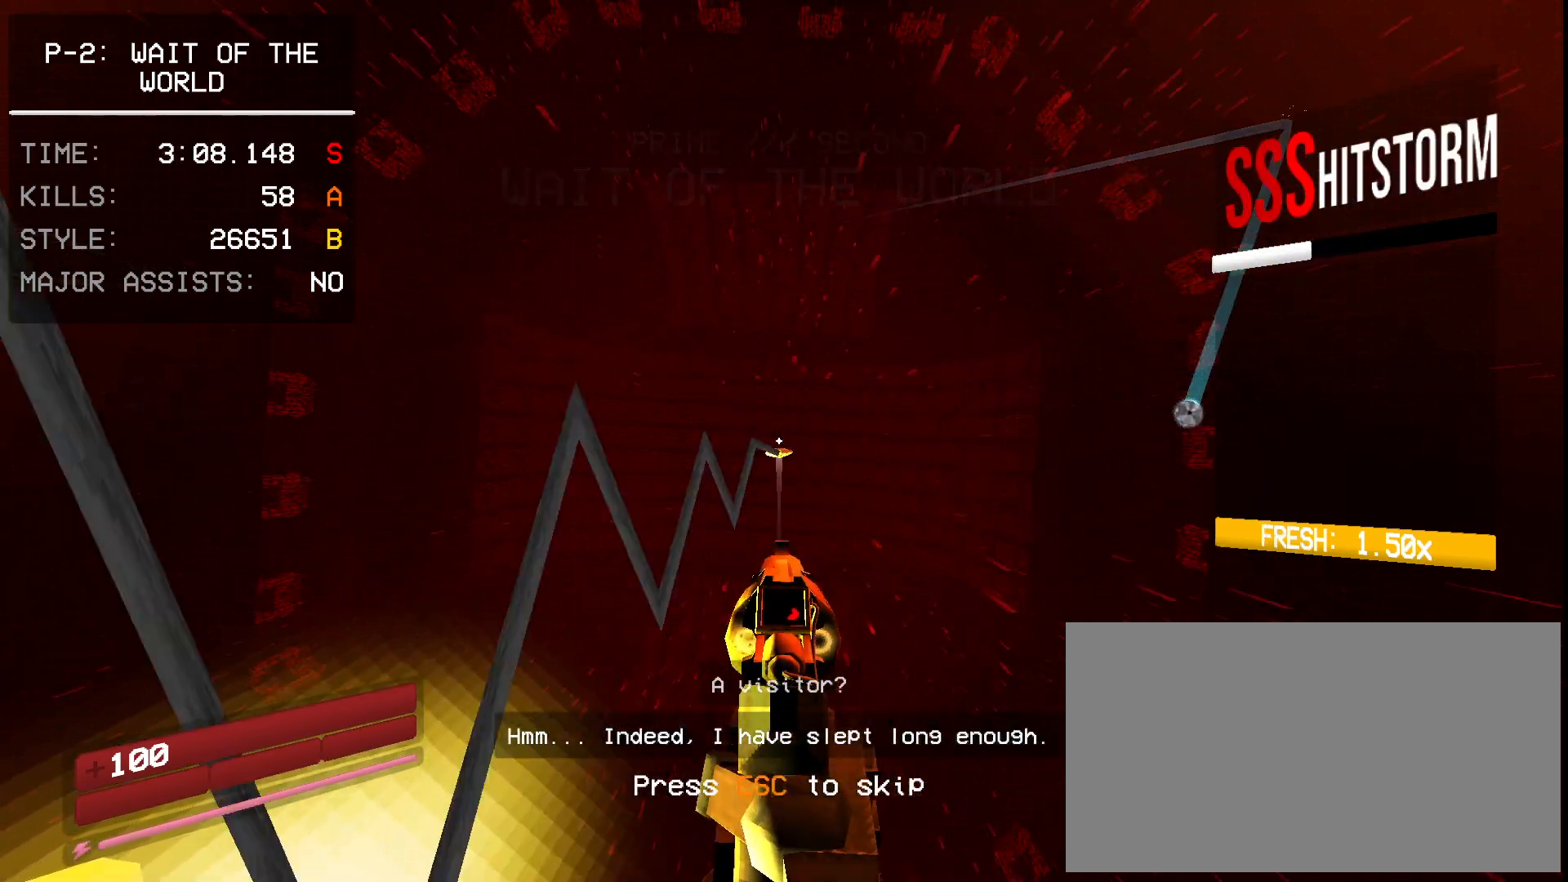
{"keys": [], "mouse": [], "events": [[67, "r", "up"], [133, "3", "down"], [317, "3", "up"]]}
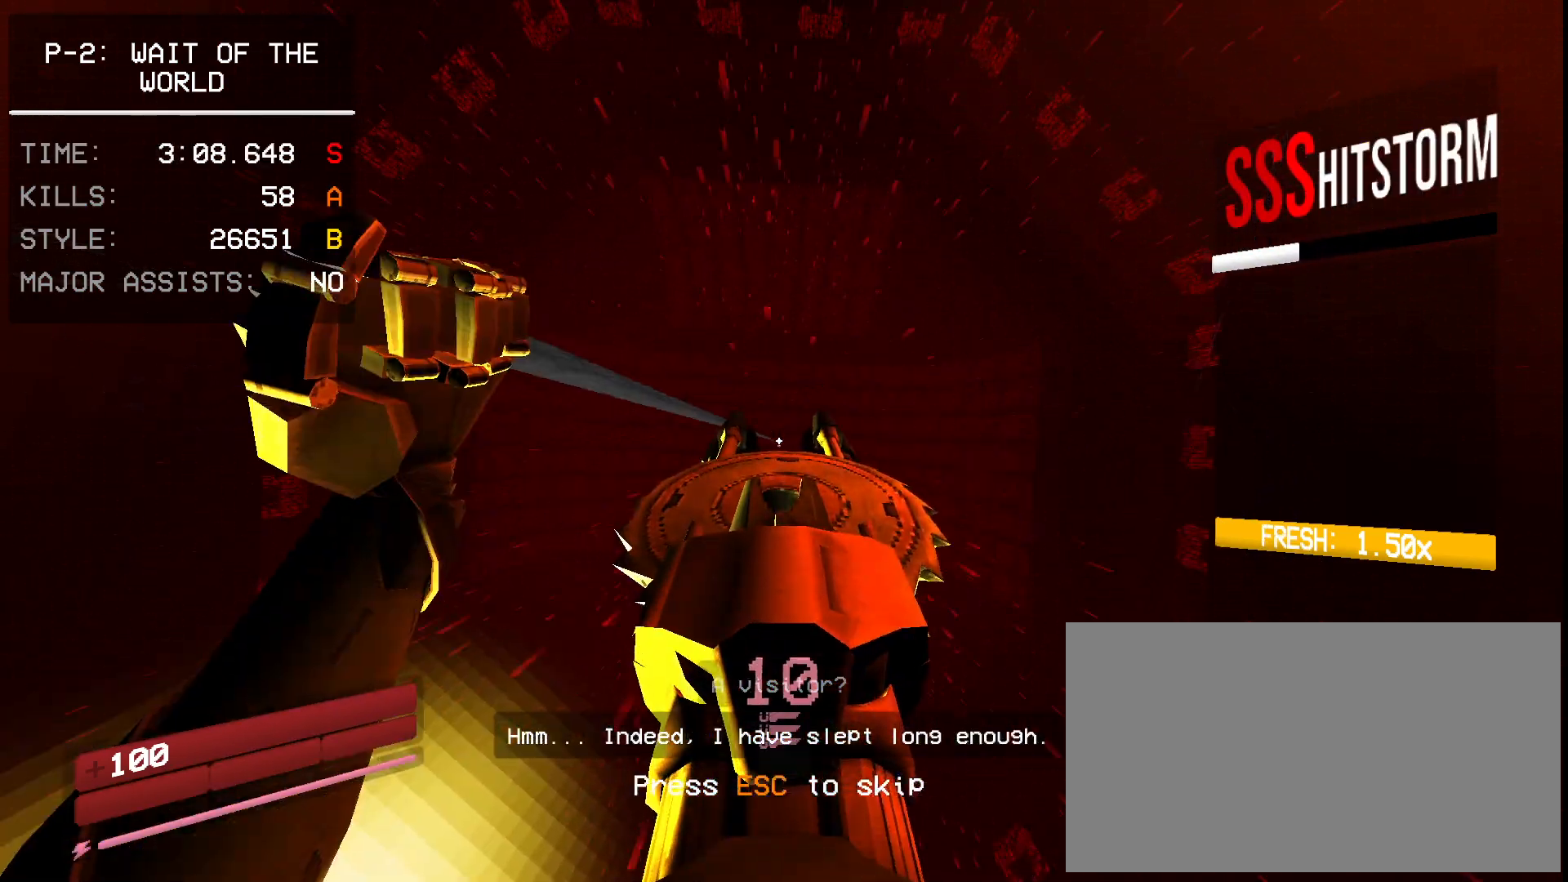
{"keys": [], "mouse": [], "events": [[167, "r", "down"], [267, "r", "up"]]}
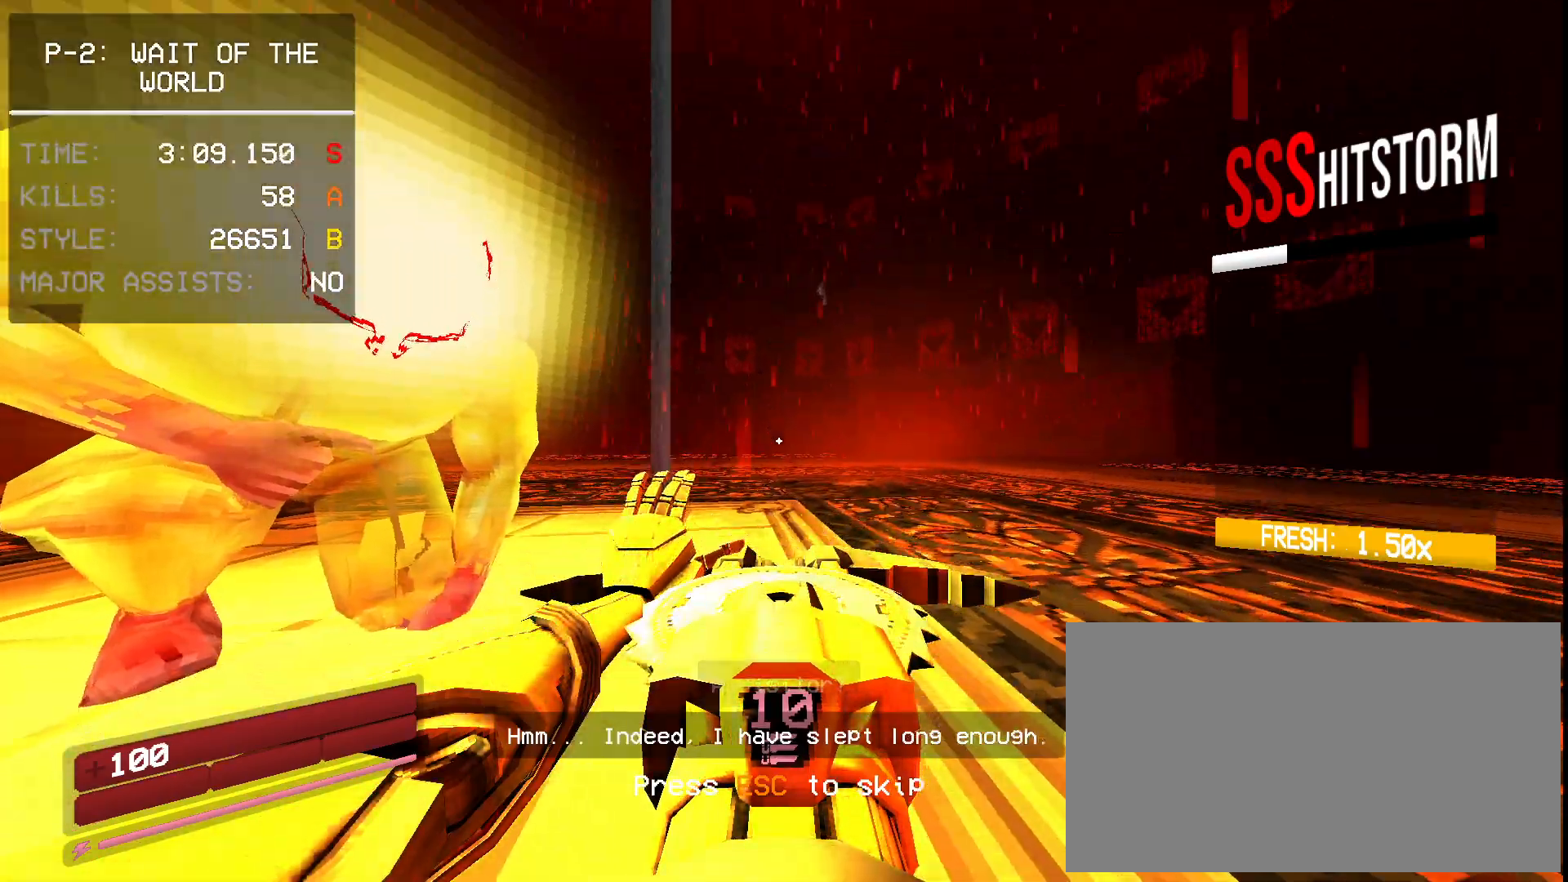
{"keys": [], "mouse": [], "events": []}
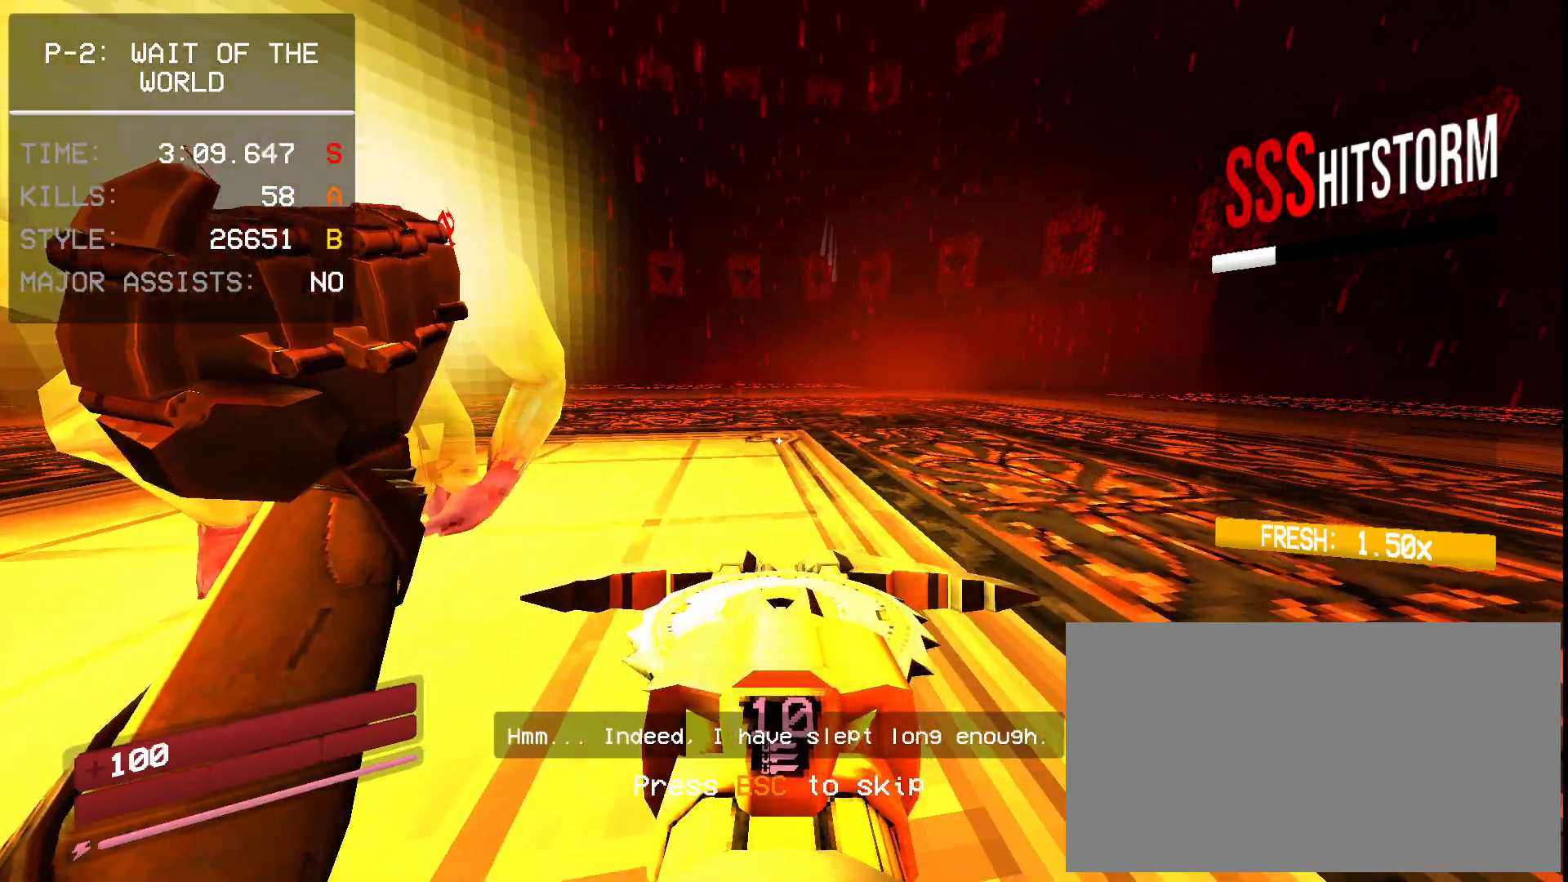
{"keys": [], "mouse": ["left"], "events": [[33, "mouse_right", "down"], [50, "mouse_left", "down"], [150, "mouse_right", "up"], [300, "r", "down"], [400, "r", "up"]]}
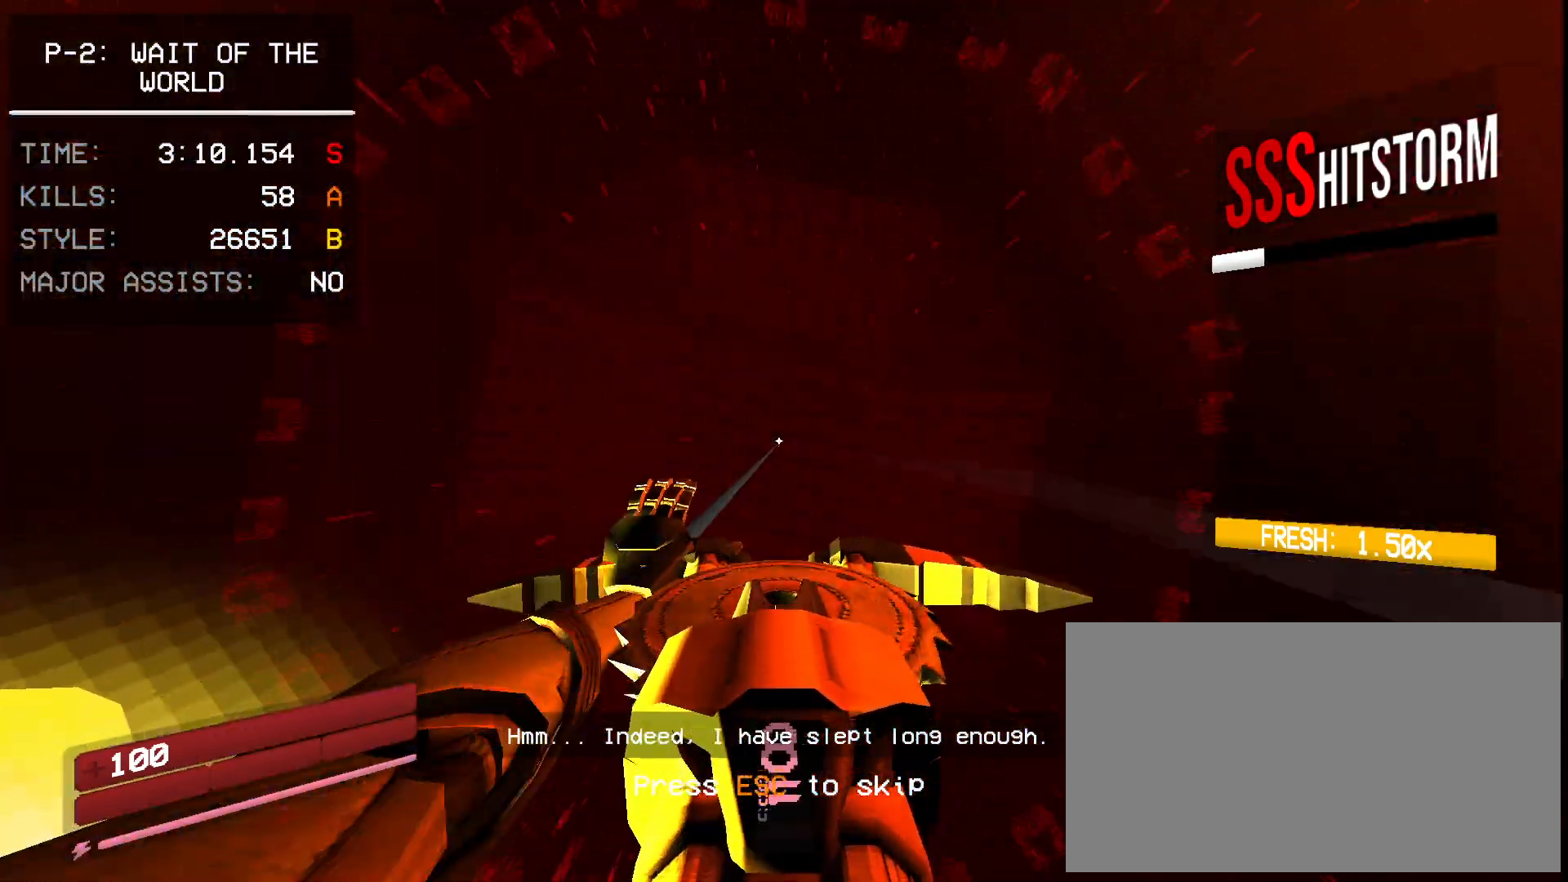
{"keys": [], "mouse": ["left"], "events": []}
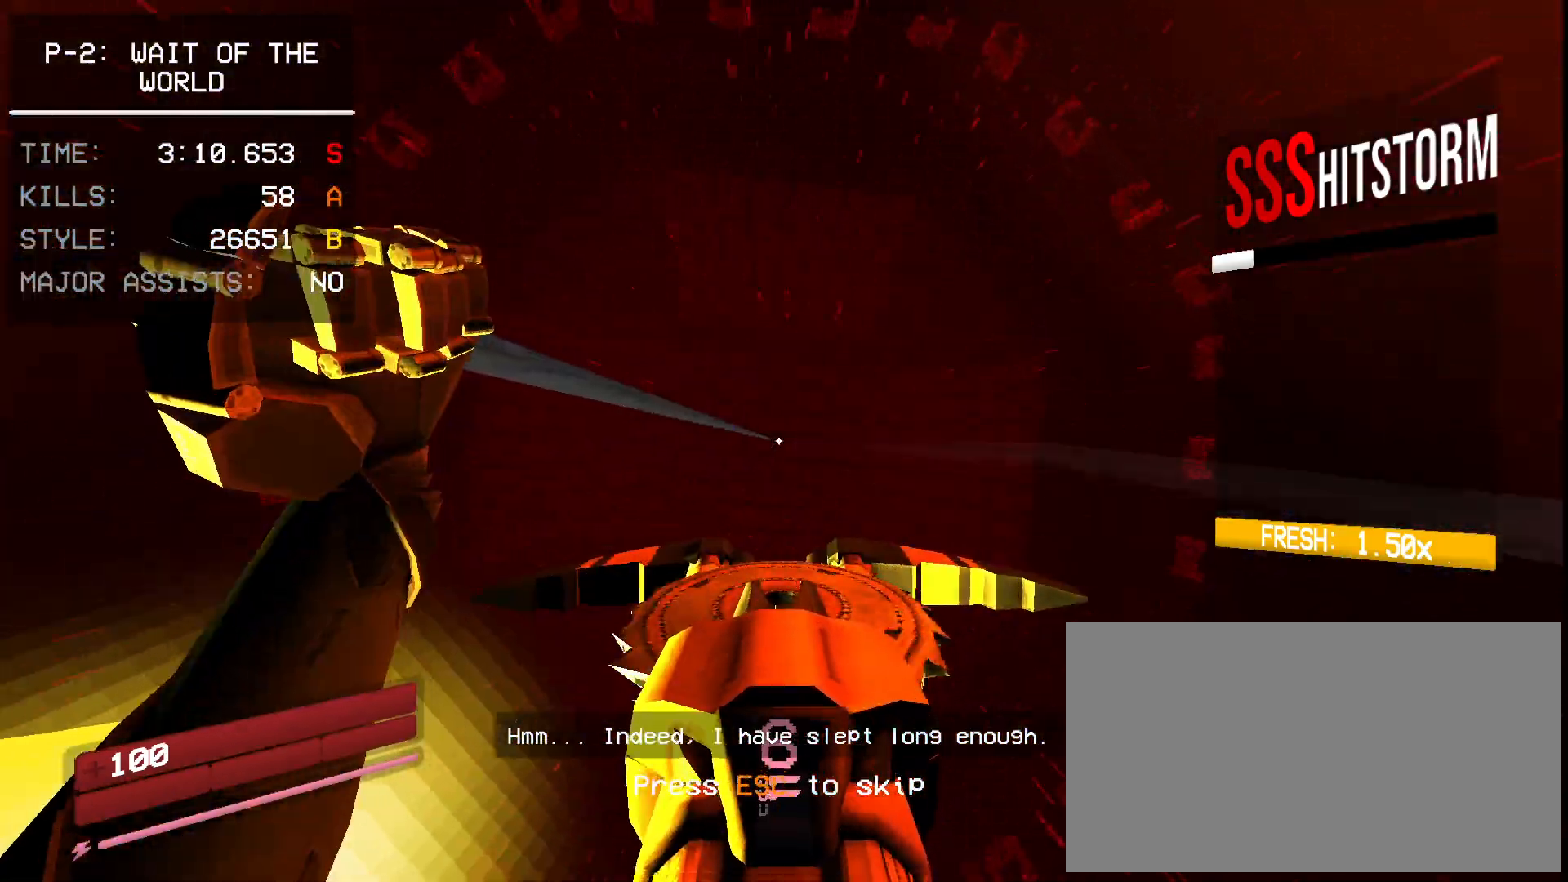
{"keys": [], "mouse": ["left"], "events": [[67, "r", "down"], [150, "r", "up"]]}
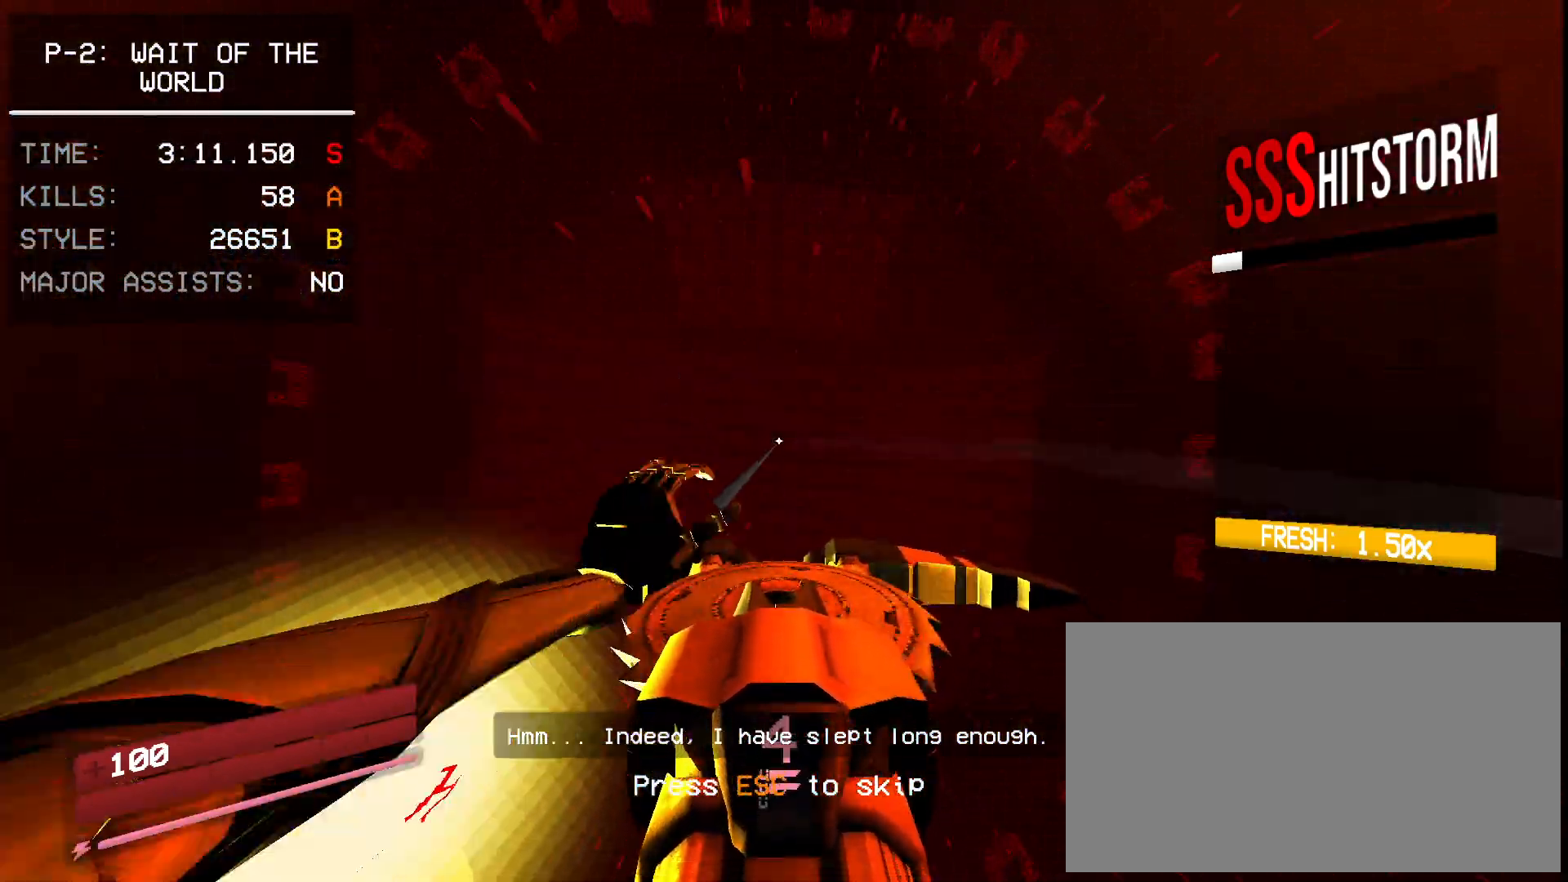
{"keys": ["r"], "mouse": ["left"], "events": [[467, "r", "down"]]}
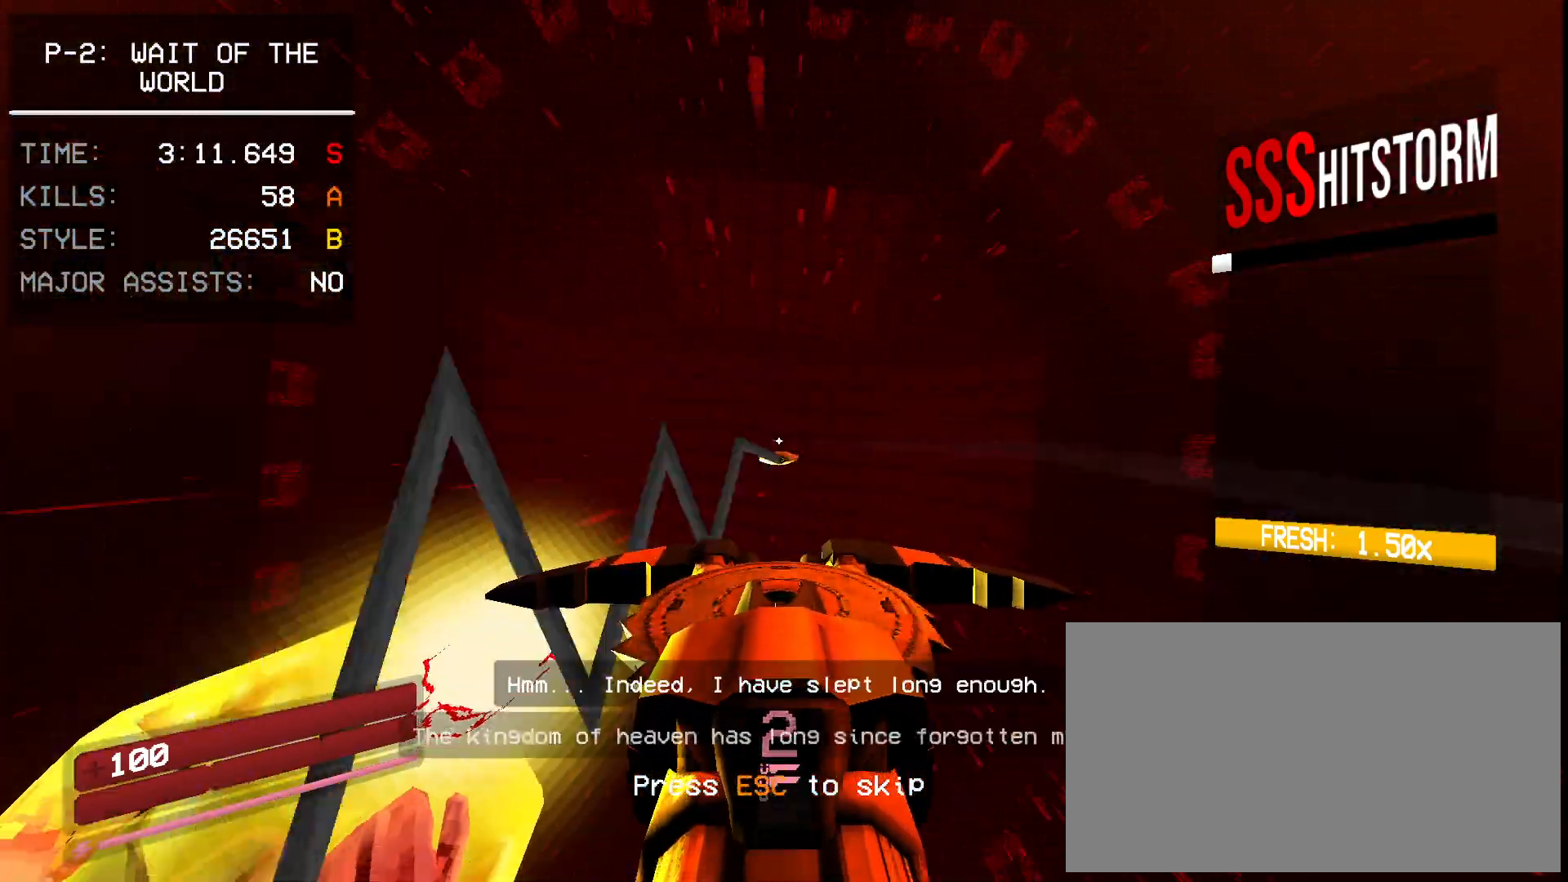
{"keys": [], "mouse": ["left"], "events": [[67, "r", "up"], [167, "e", "down"], [250, "e", "up"], [267, "mouse_right", "down"], [333, "mouse_right", "up"], [417, "mouse_right", "down"], [450, "mouse_right", "up"]]}
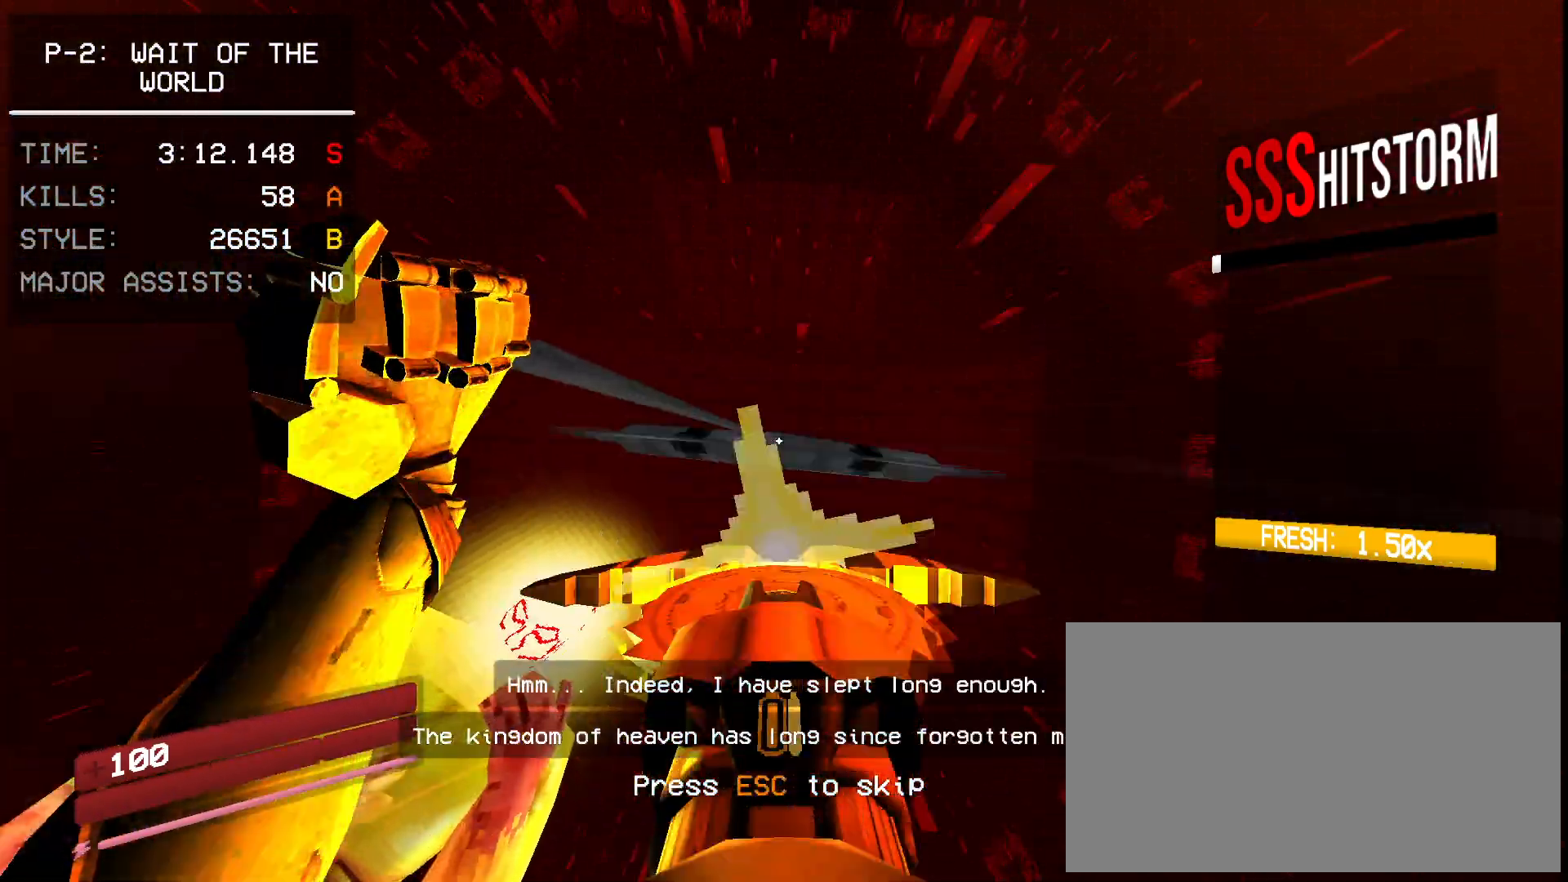
{"keys": [], "mouse": [], "events": [[17, "mouse_right", "down"], [100, "r", "down"], [117, "r", "up"], [133, "mouse_right", "up"], [133, "r", "down"], [167, "mouse_left", "up"], [200, "r", "up"], [217, "1", "down"], [283, "e", "down"], [367, "1", "up"], [400, "e", "up"]]}
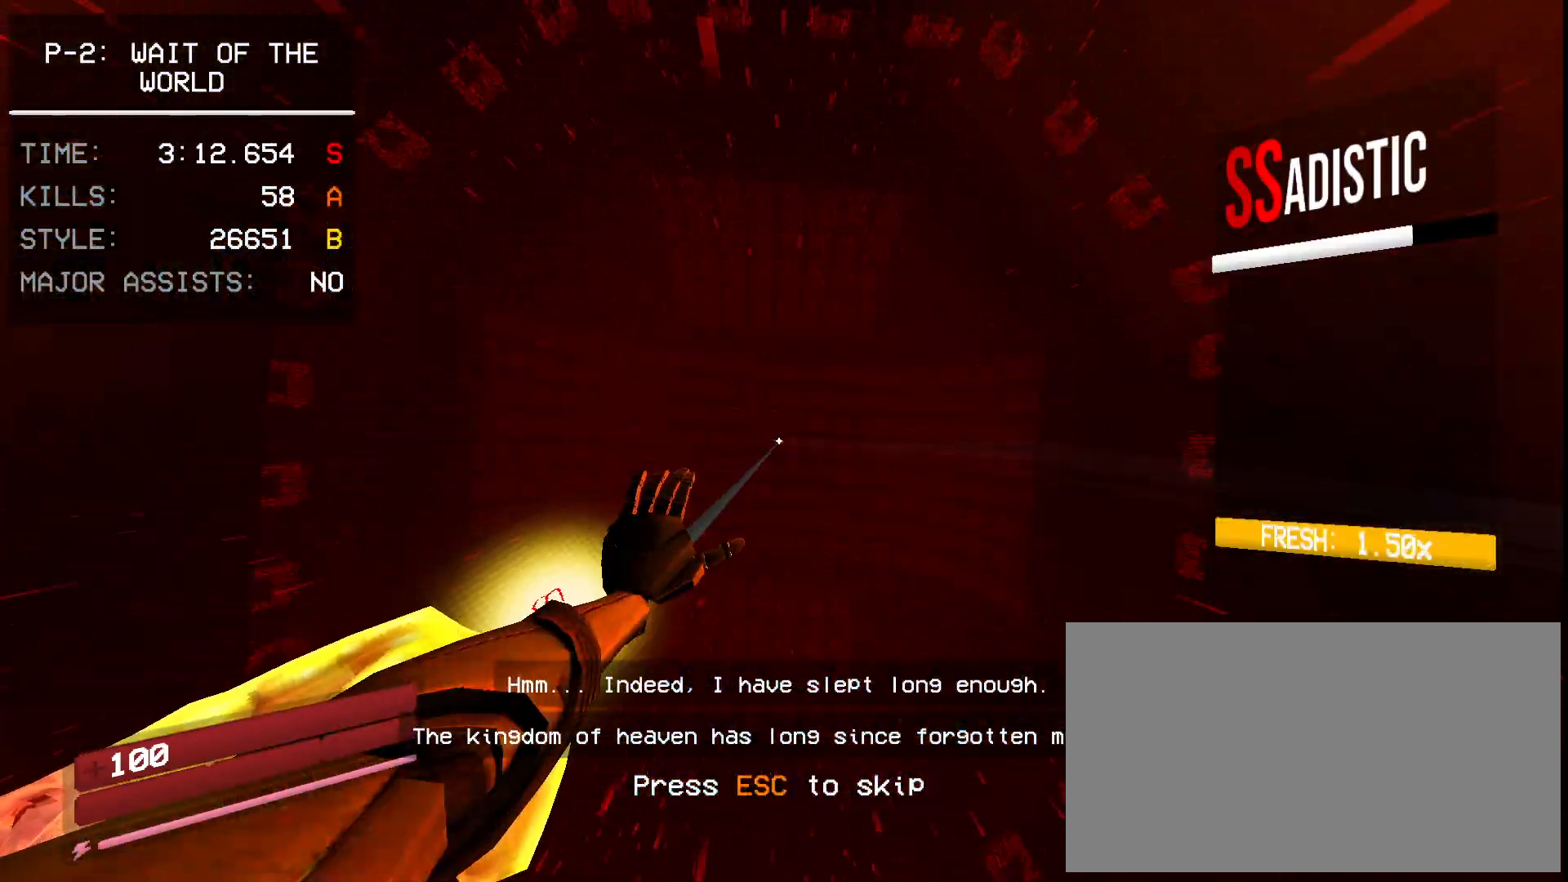
{"keys": [], "mouse": [], "events": []}
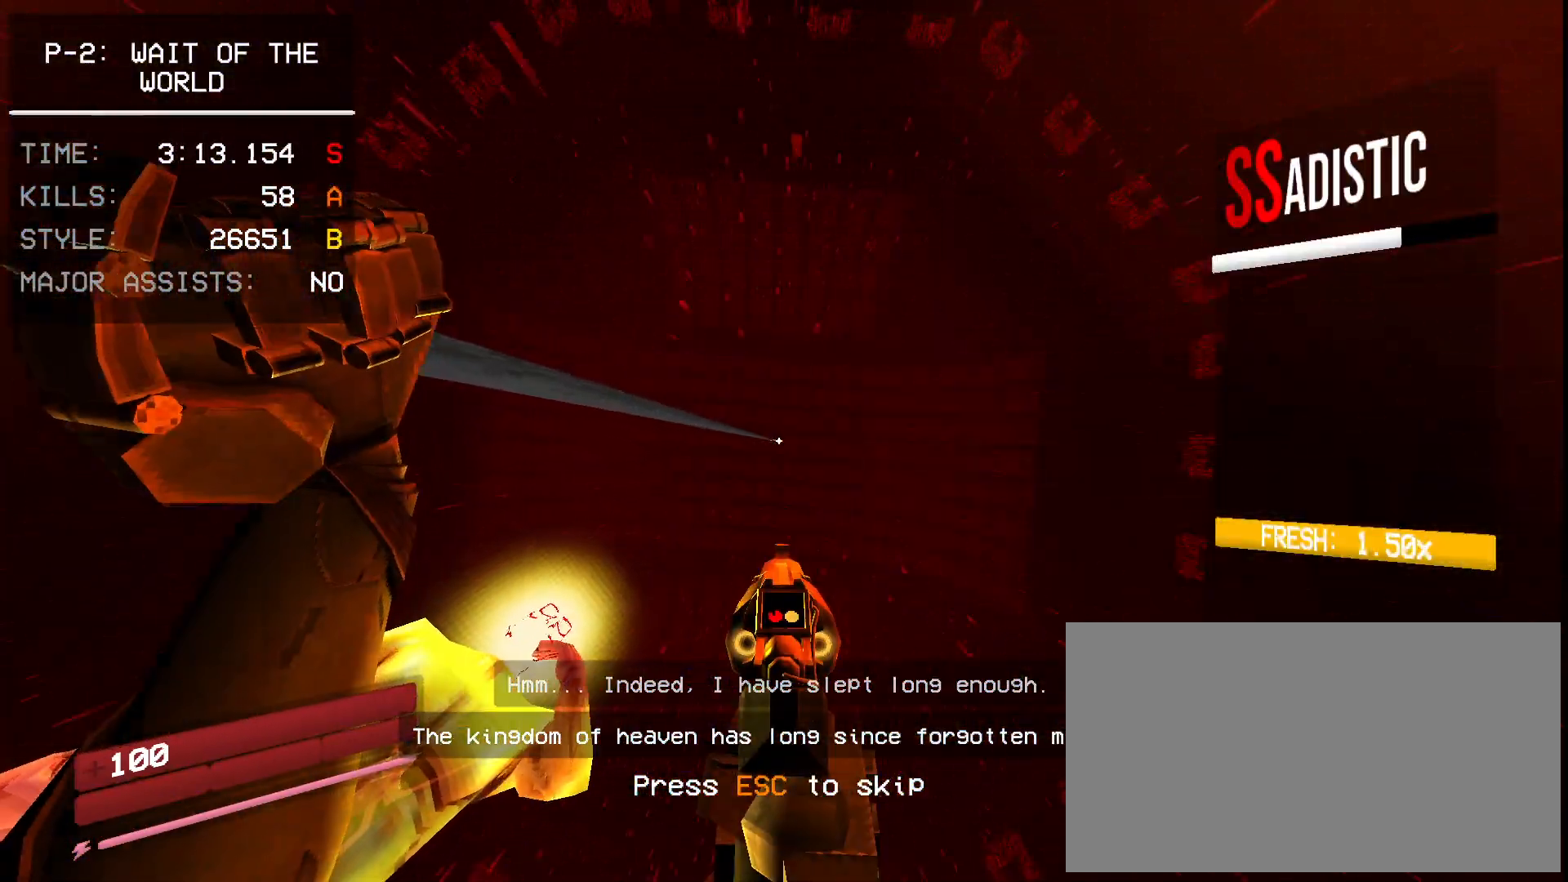
{"keys": [], "mouse": [], "events": [[317, "mouse_left", "down"], [383, "mouse_right", "down"], [450, "mouse_left", "up"], [500, "mouse_right", "up"]]}
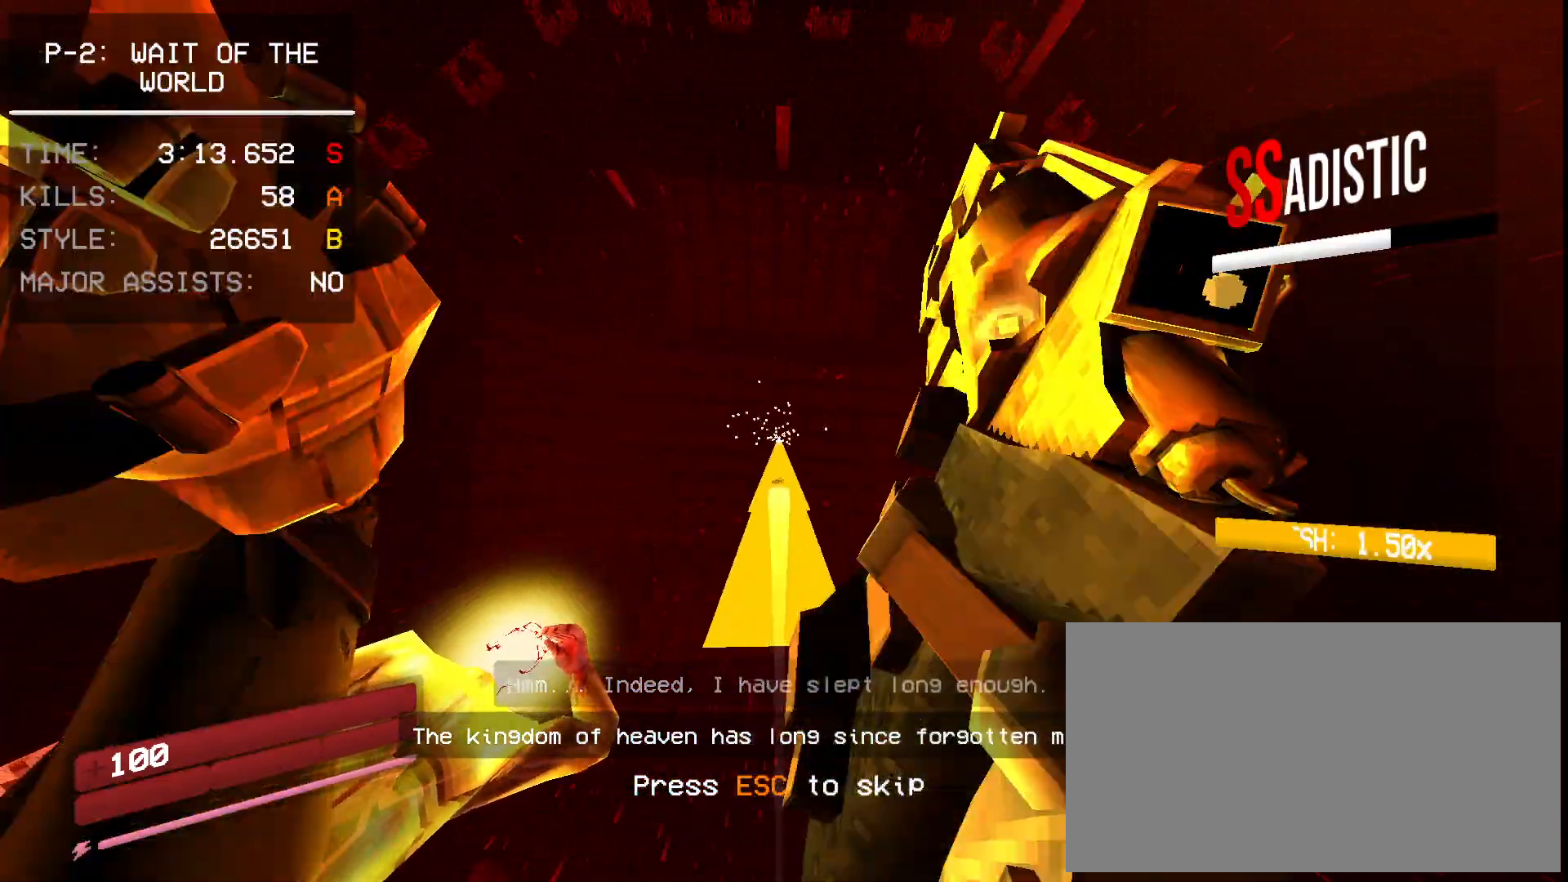
{"keys": [], "mouse": [], "events": []}
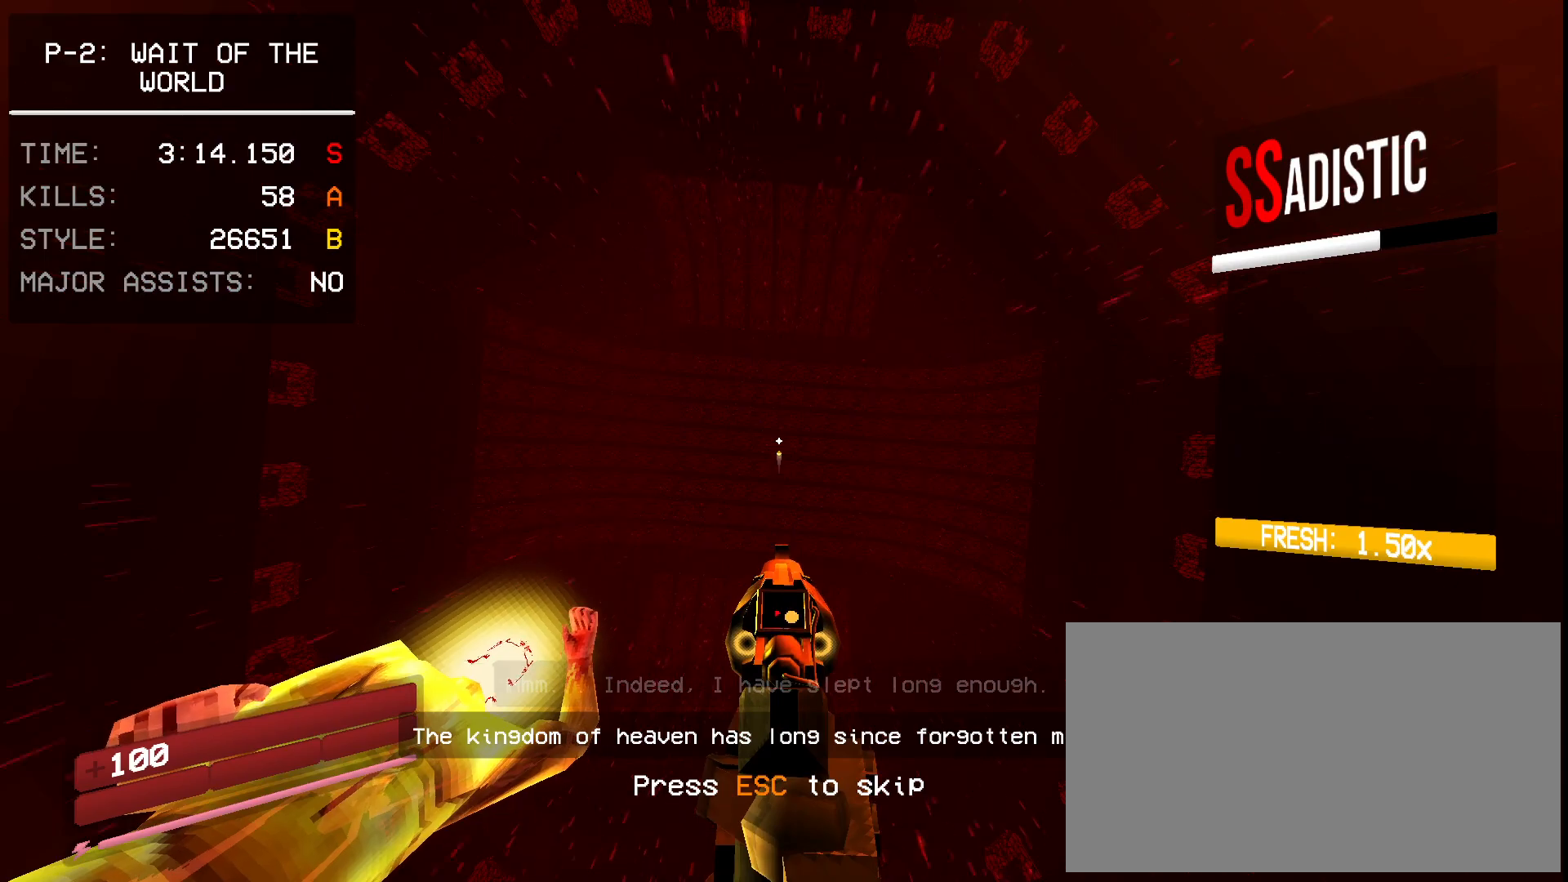
{"keys": [], "mouse": [], "events": []}
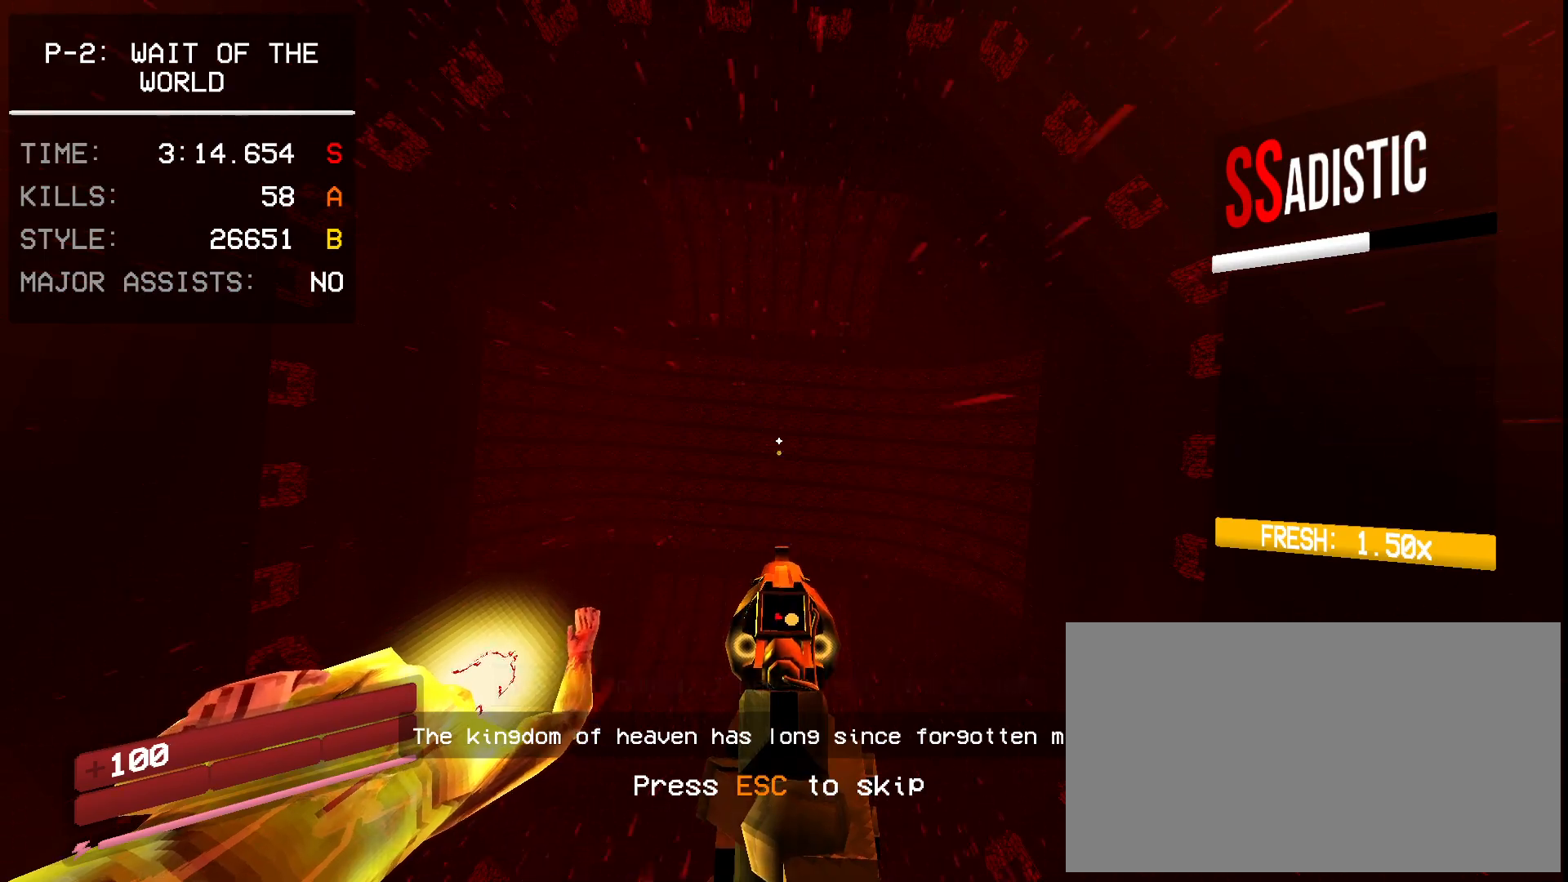
{"keys": [], "mouse": [], "events": [[83, "mouse_left", "down"], [167, "mouse_right", "down"], [217, "mouse_left", "up"], [283, "mouse_right", "up"]]}
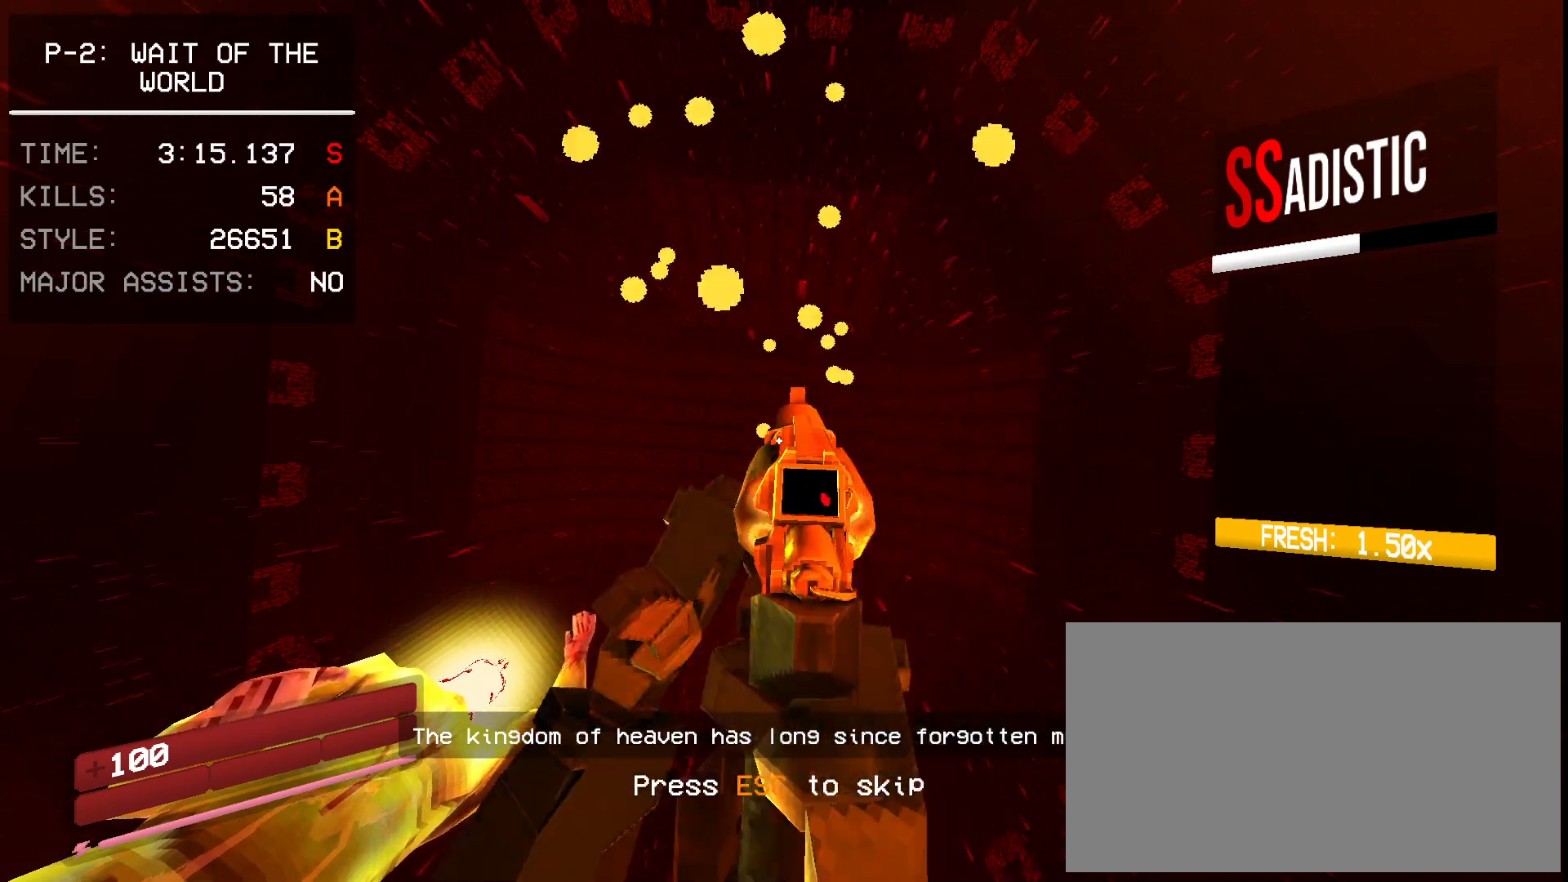
{"keys": [], "mouse": [], "events": []}
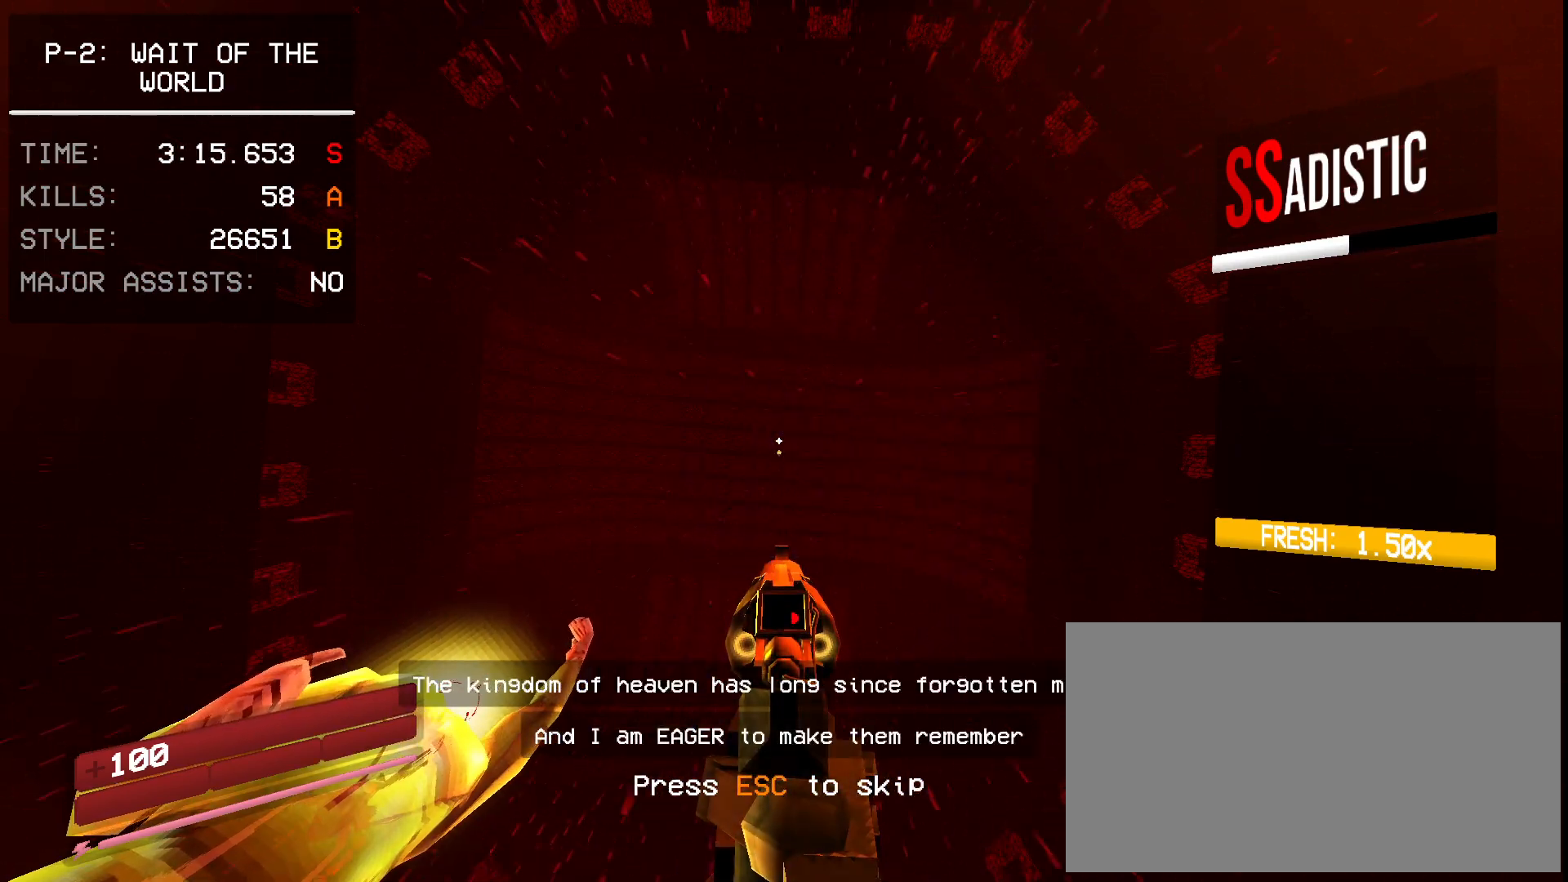
{"keys": [], "mouse": [], "events": [[50, "r", "down"], [133, "r", "up"]]}
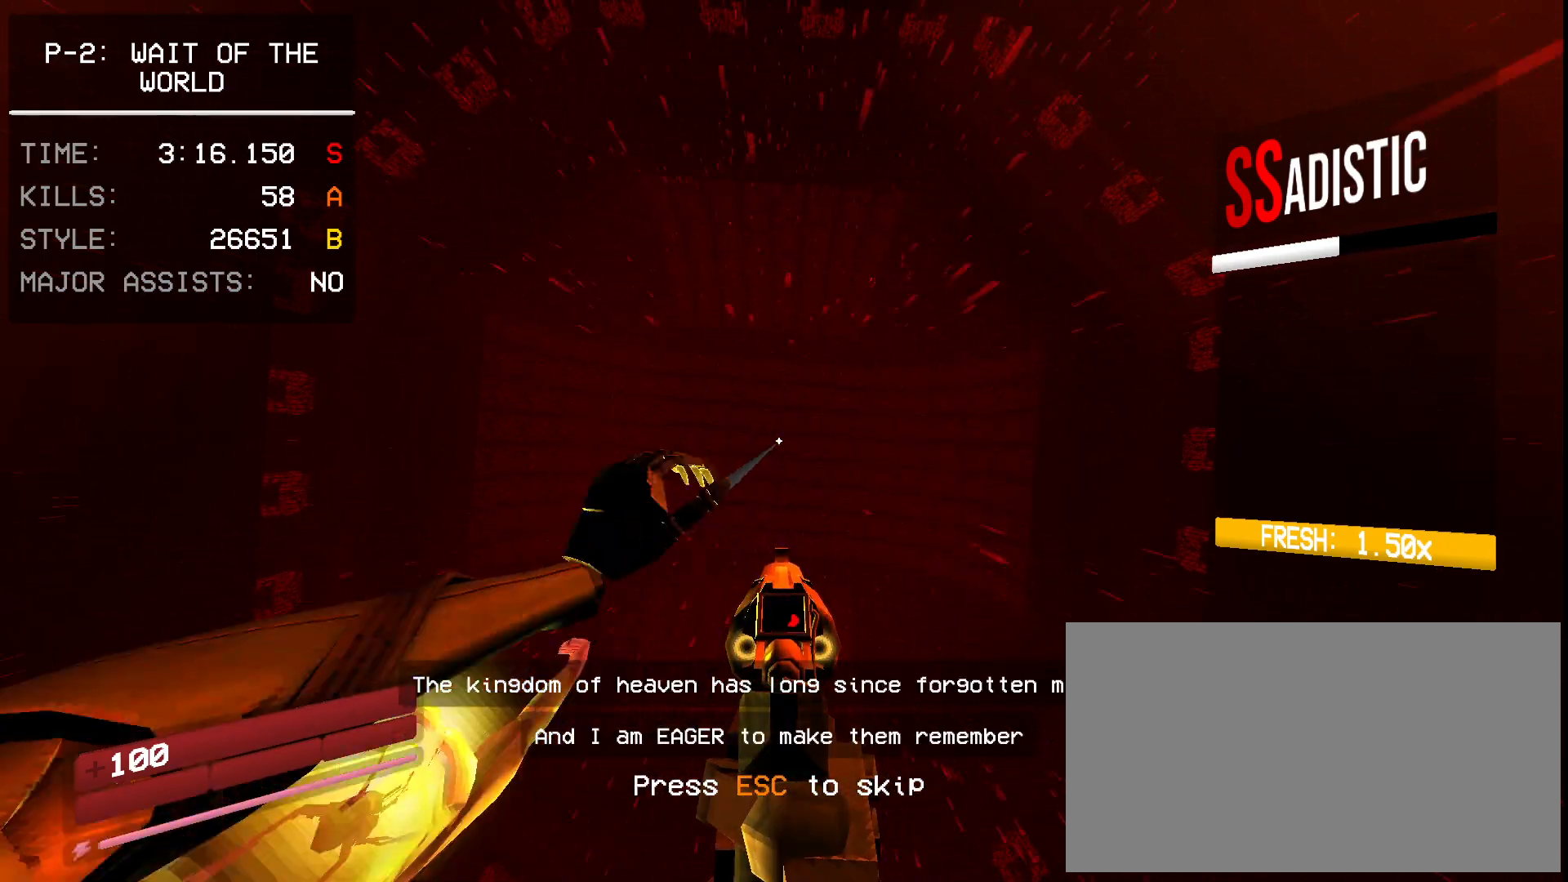
{"keys": ["r"], "mouse": [], "events": [[433, "r", "down"]]}
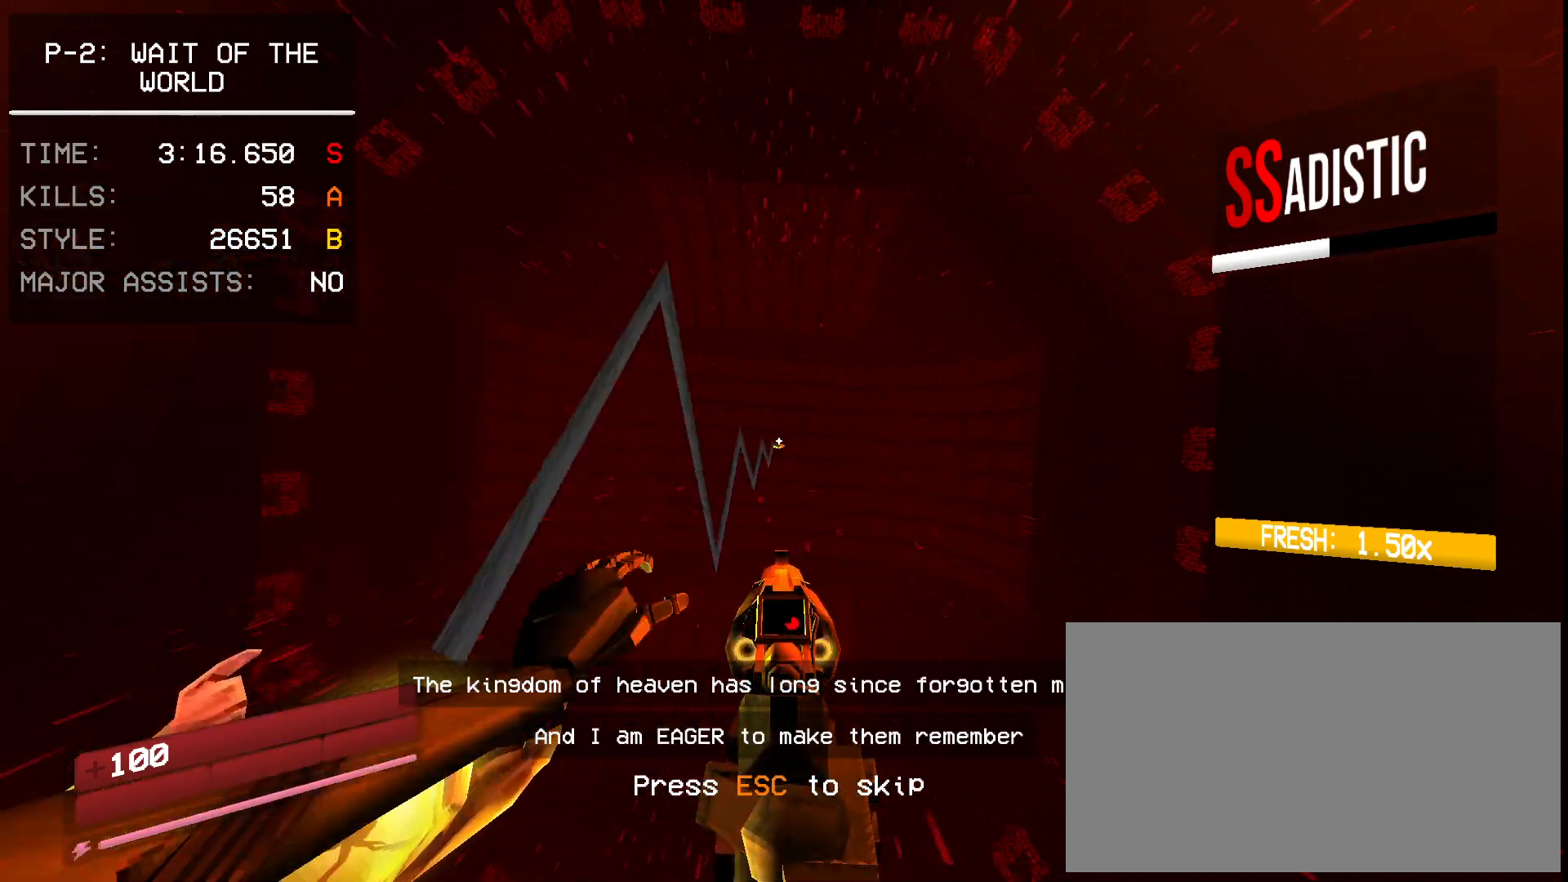
{"keys": [], "mouse": [], "events": [[50, "r", "up"]]}
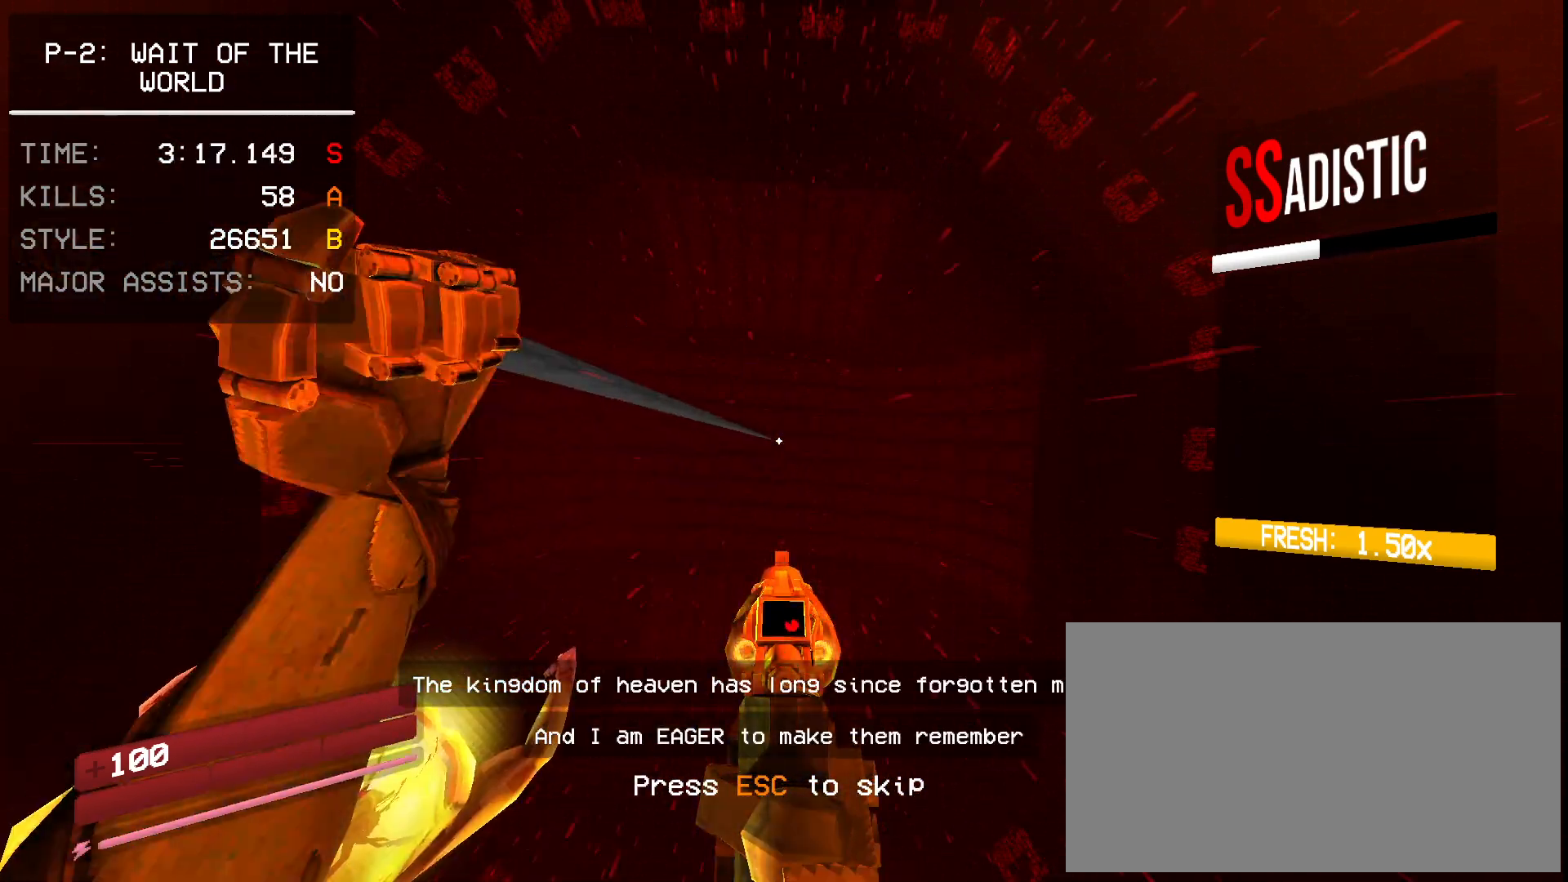
{"keys": [], "mouse": [], "events": [[333, "r", "down"], [383, "r", "up"]]}
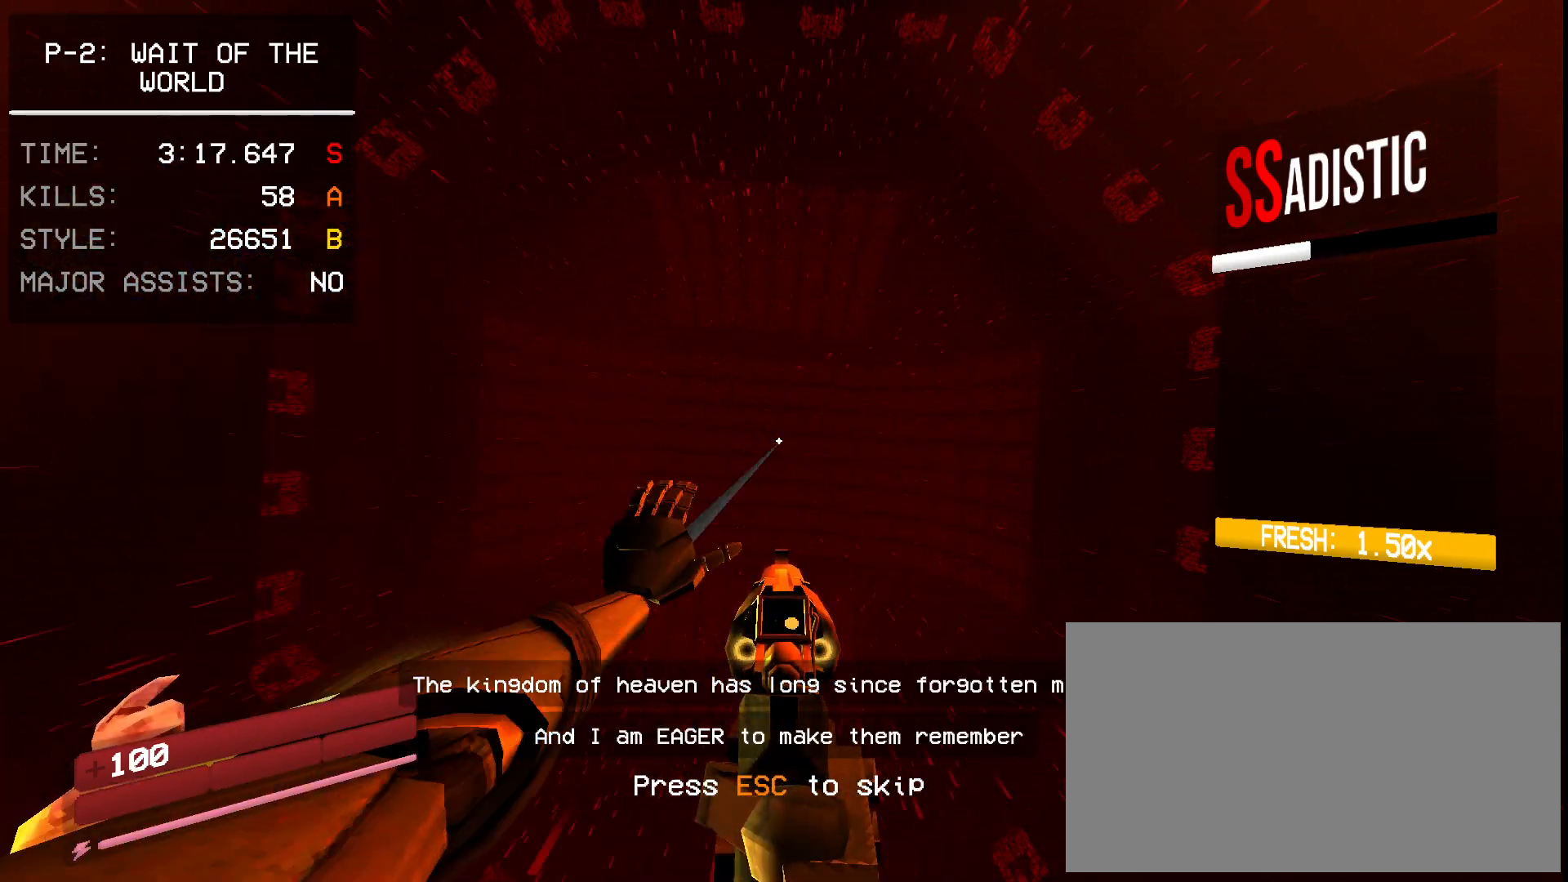
{"keys": [], "mouse": [], "events": []}
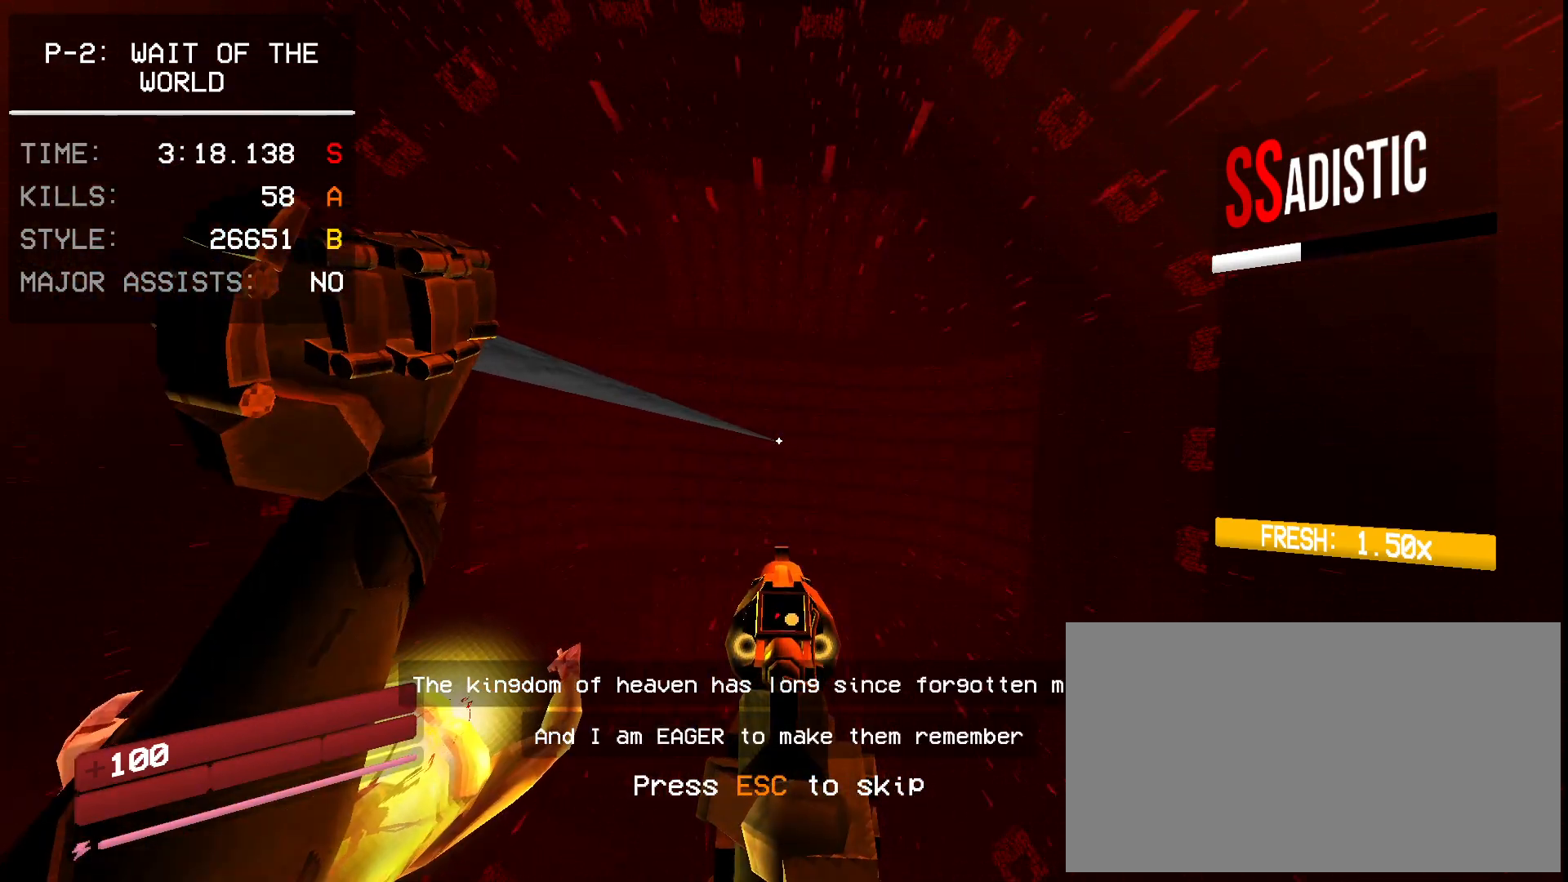
{"keys": [], "mouse": [], "events": []}
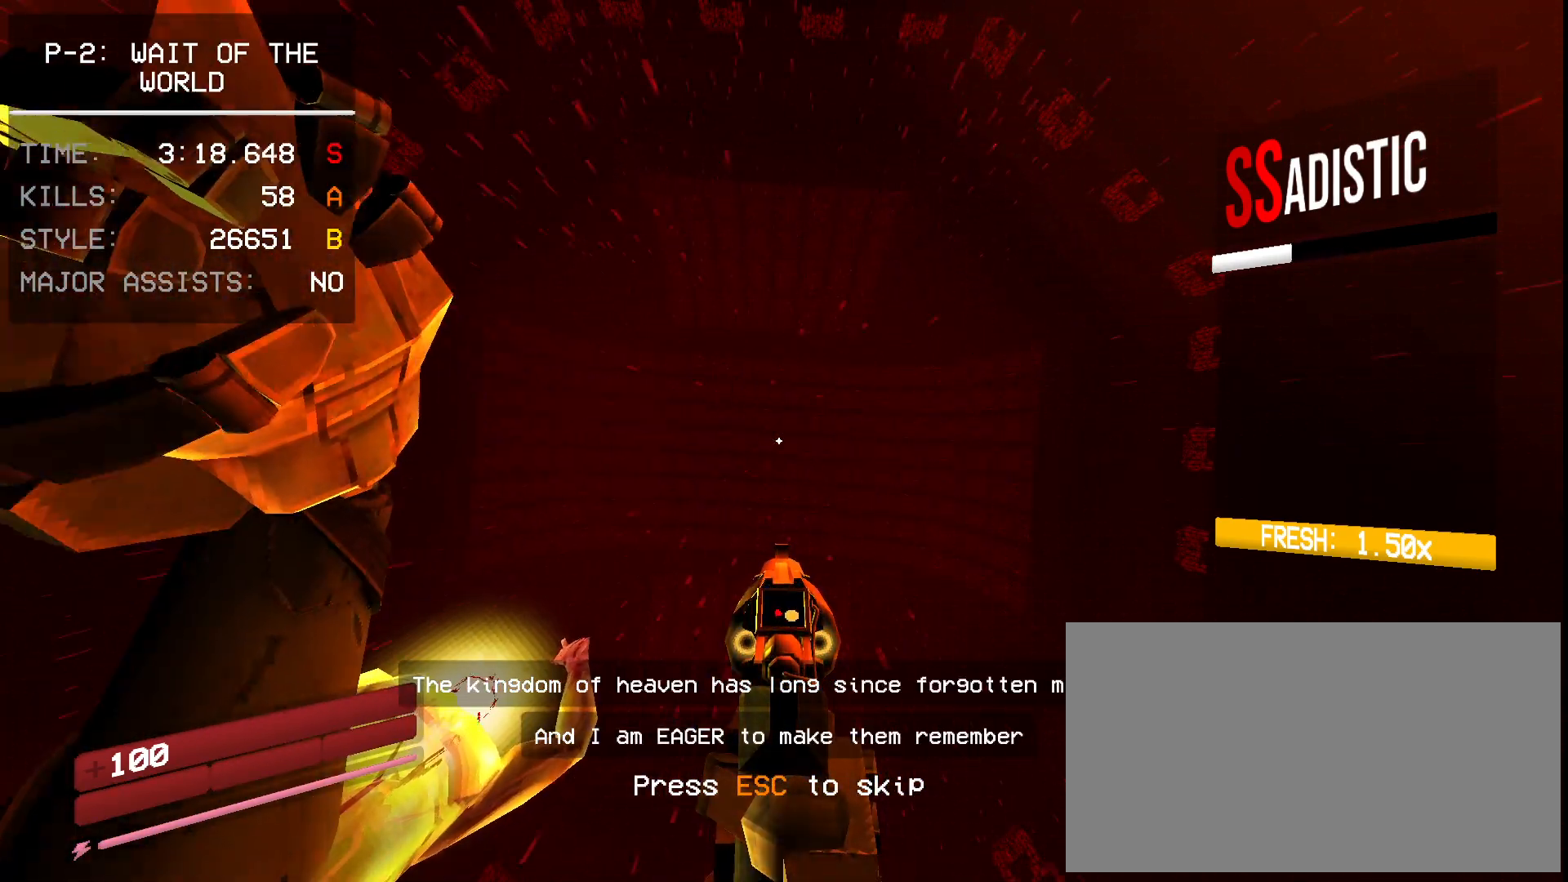
{"keys": [], "mouse": [], "events": [[150, "mouse_left", "down"], [217, "mouse_right", "down"], [267, "mouse_left", "up"], [350, "mouse_right", "up"]]}
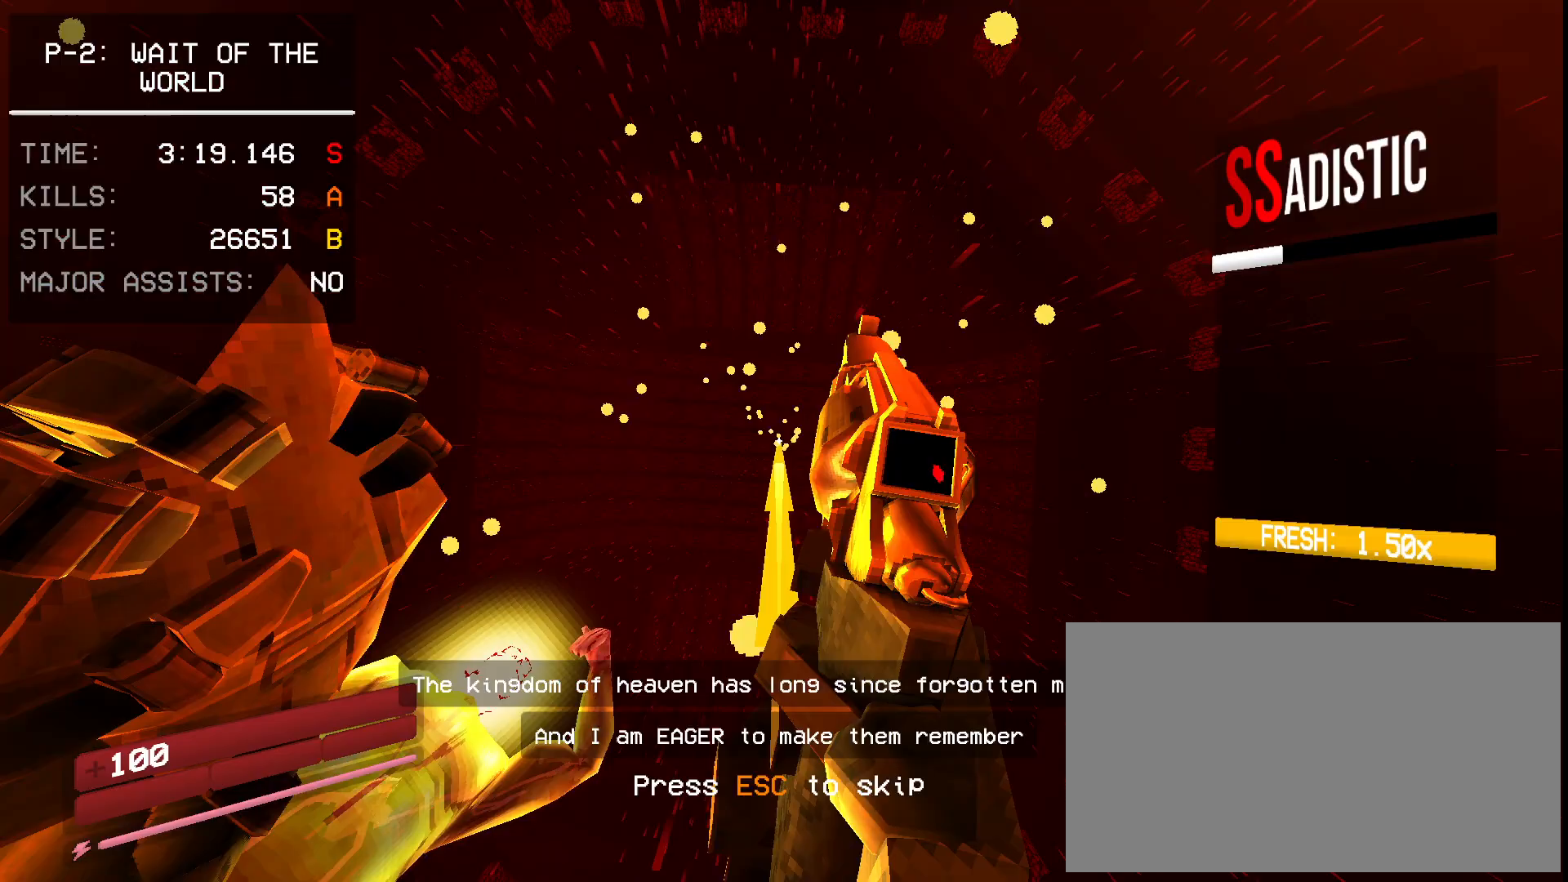
{"keys": [], "mouse": [], "events": [[133, "r", "down"], [233, "r", "up"], [350, "3", "down"], [467, "3", "up"]]}
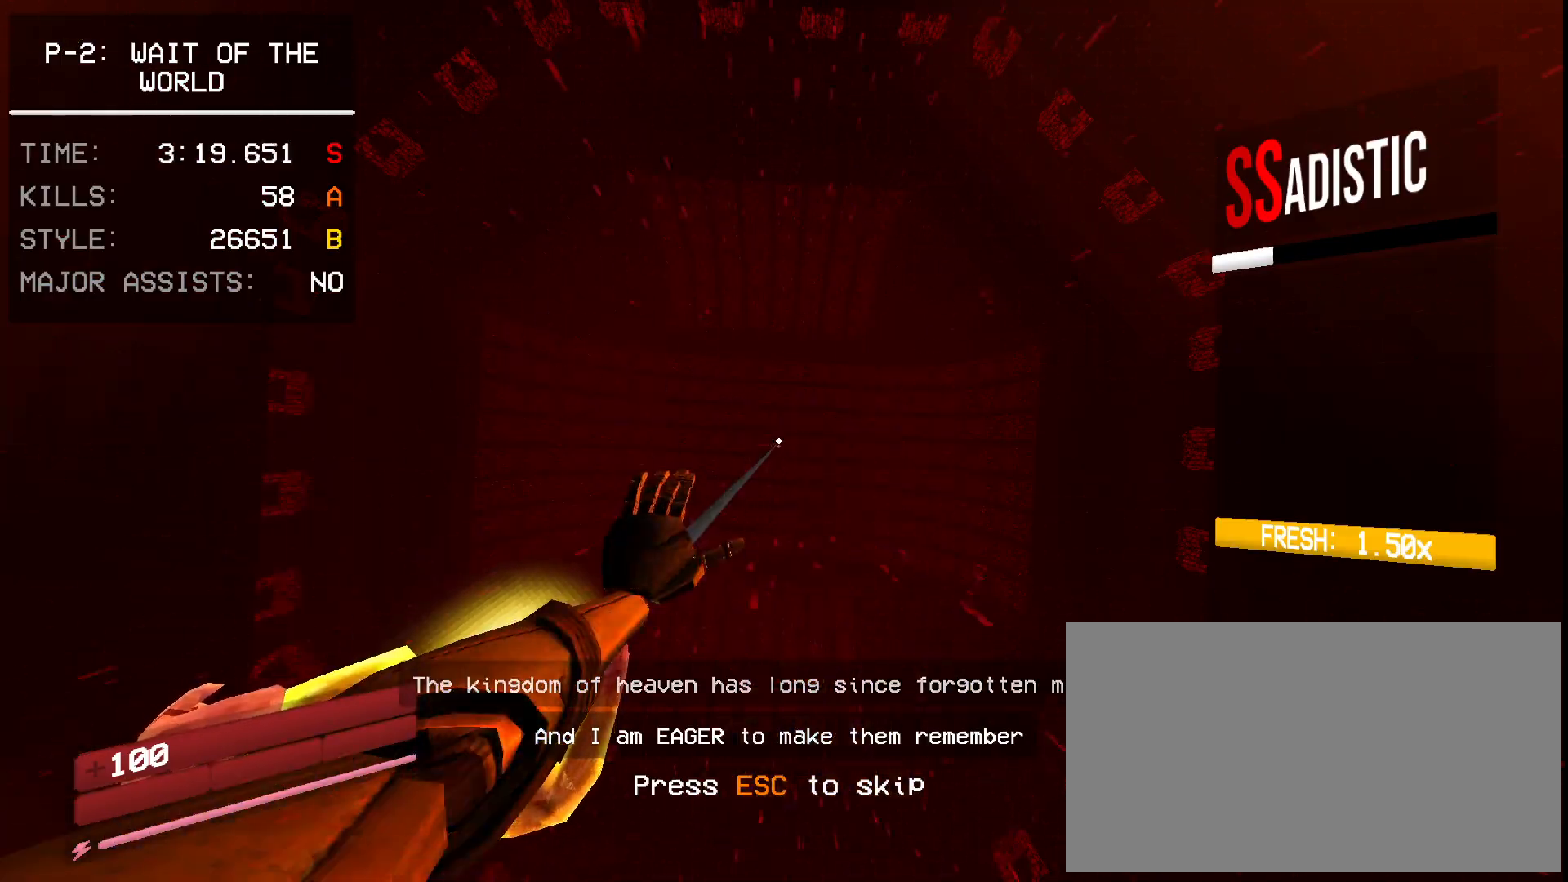
{"keys": [], "mouse": [], "events": [[267, "r", "down"], [367, "r", "up"]]}
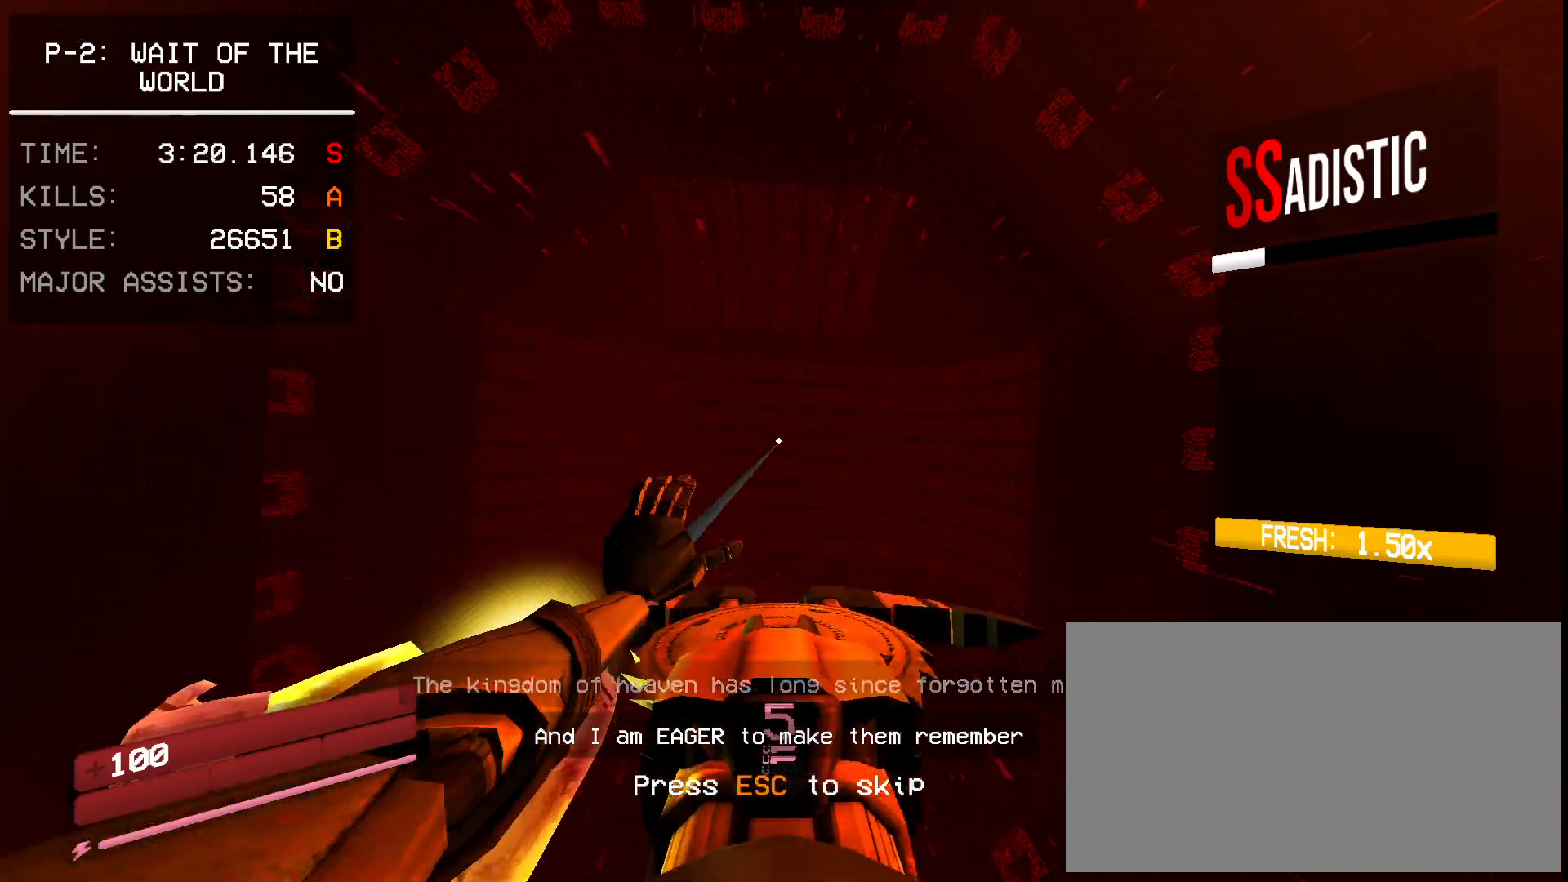
{"keys": [], "mouse": [], "events": [[417, "r", "down"], [500, "r", "up"]]}